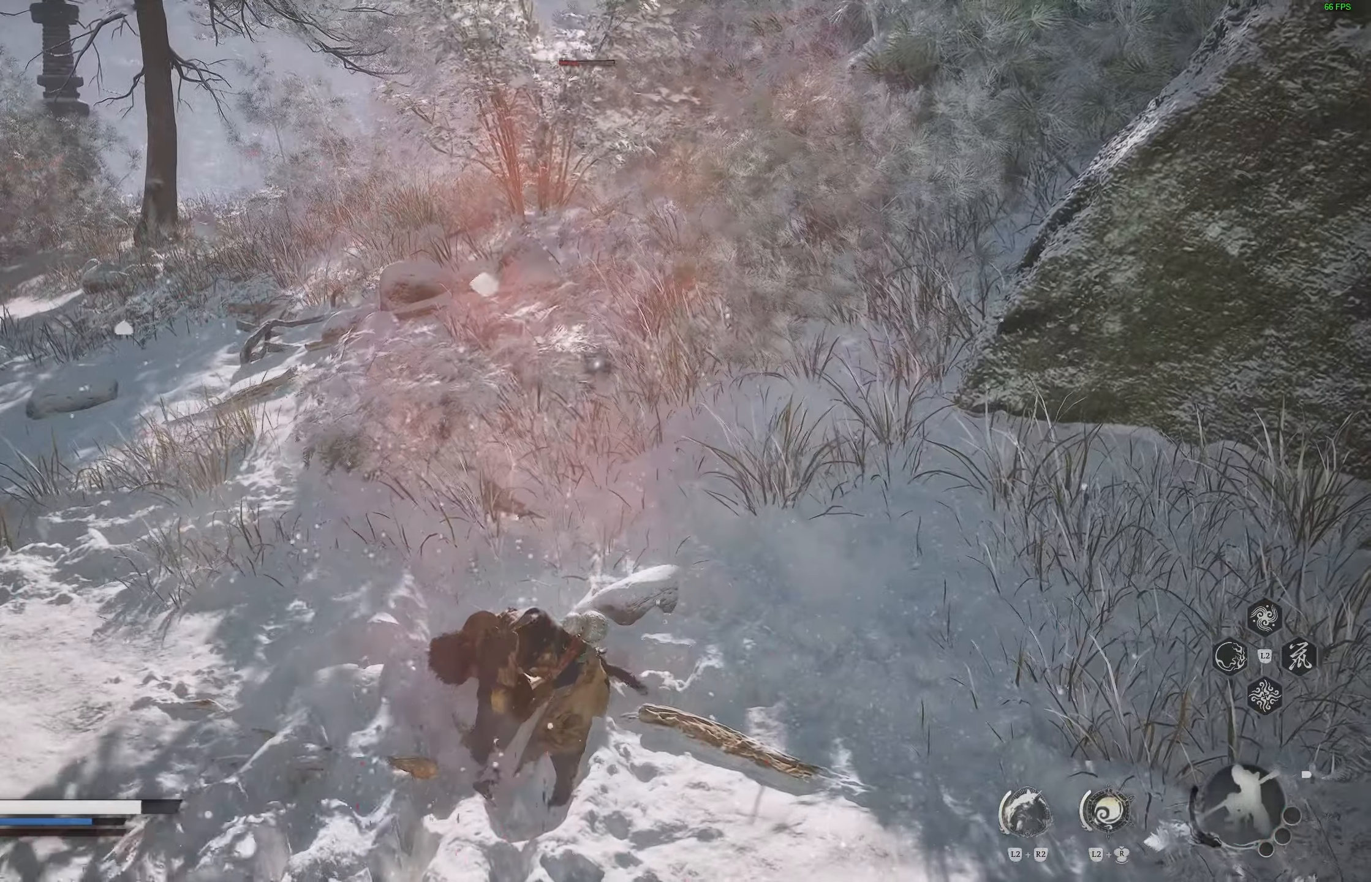
Gameplay with a controller (PlayStation layout); each line is a JSON object with the inputs held at the frame after it. "events" lists button and stick changes between this image and that frame as [ms after this image, input, new state], when the widget could be followed in between.
{"buttons": [], "left_stick": "up-left", "right_stick": "center", "events": []}
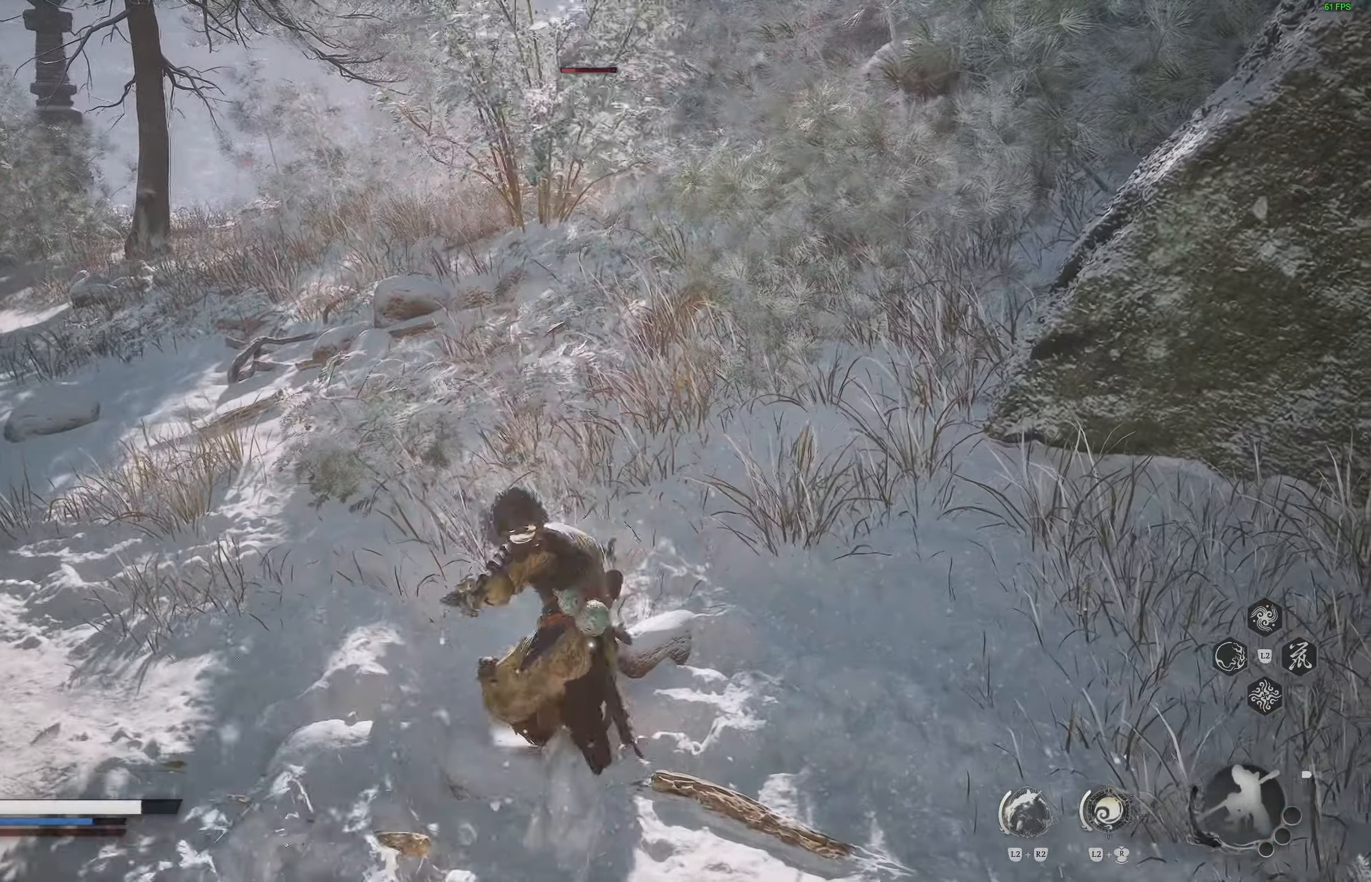
{"buttons": [], "left_stick": "up-left", "right_stick": "center", "events": []}
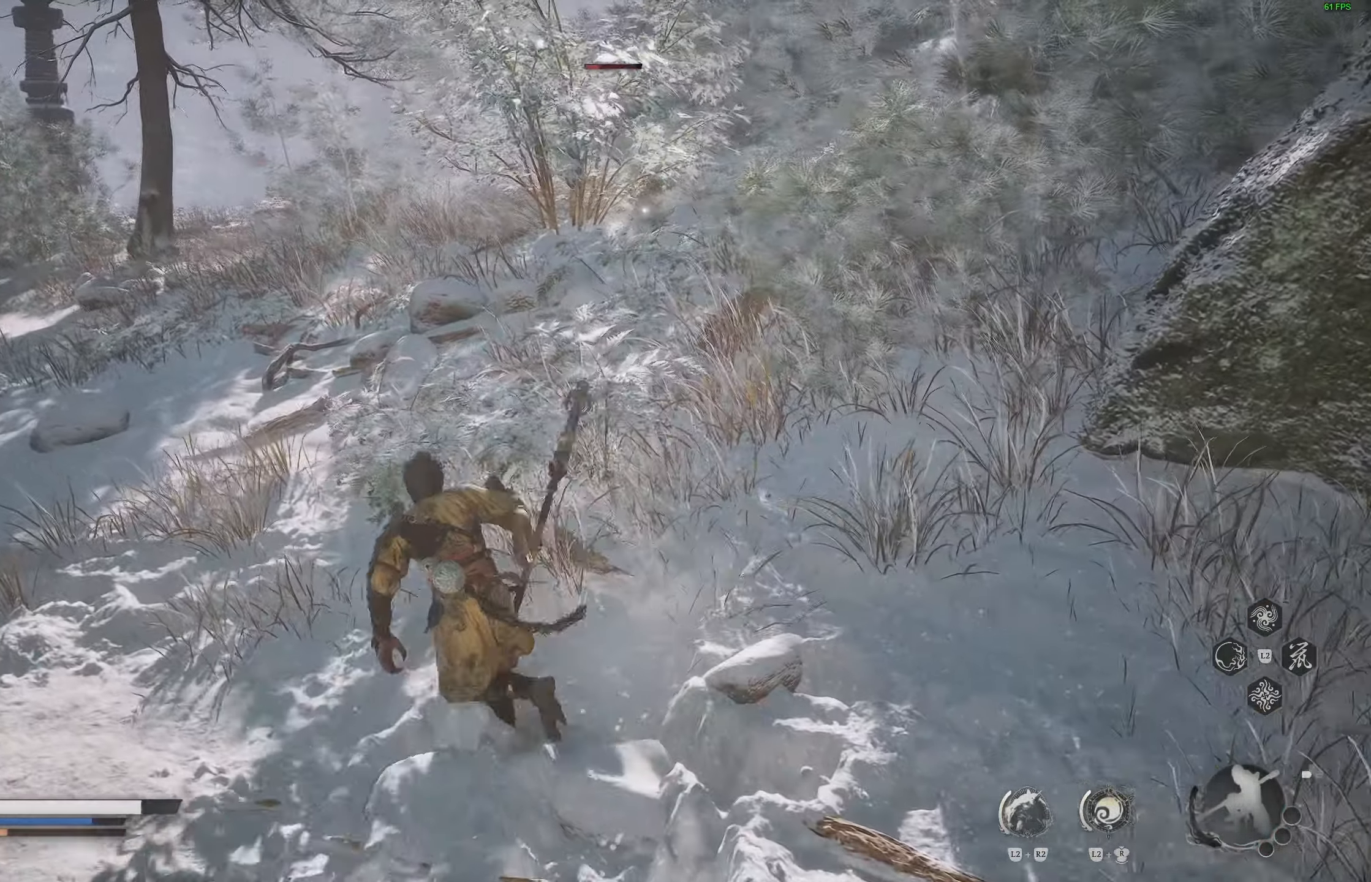
{"buttons": [], "left_stick": "up", "right_stick": "center", "events": [[350, "left_stick", "up"]]}
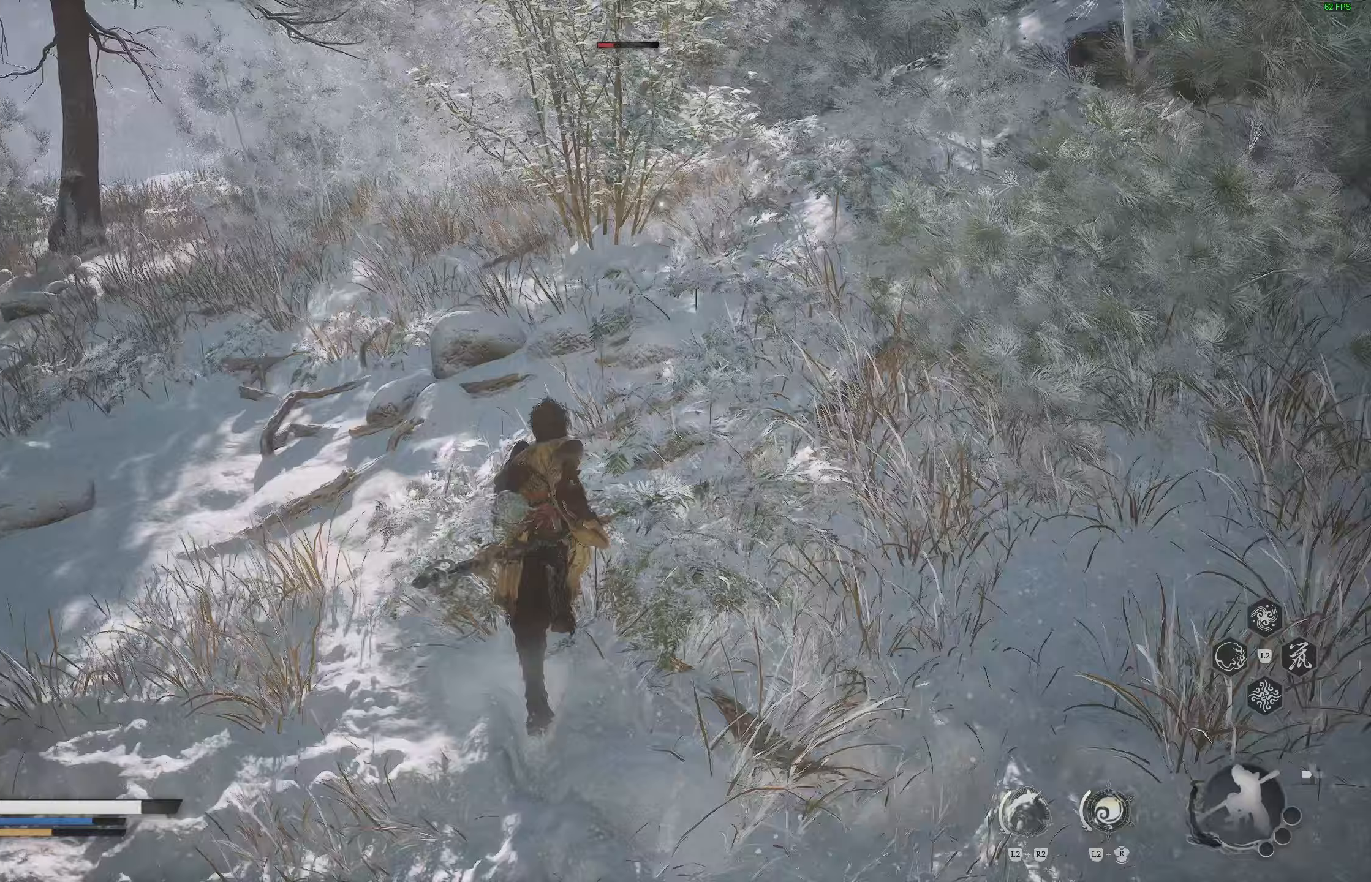
{"buttons": ["R3"], "left_stick": "up", "right_stick": "center", "events": [[417, "R3", "down"]]}
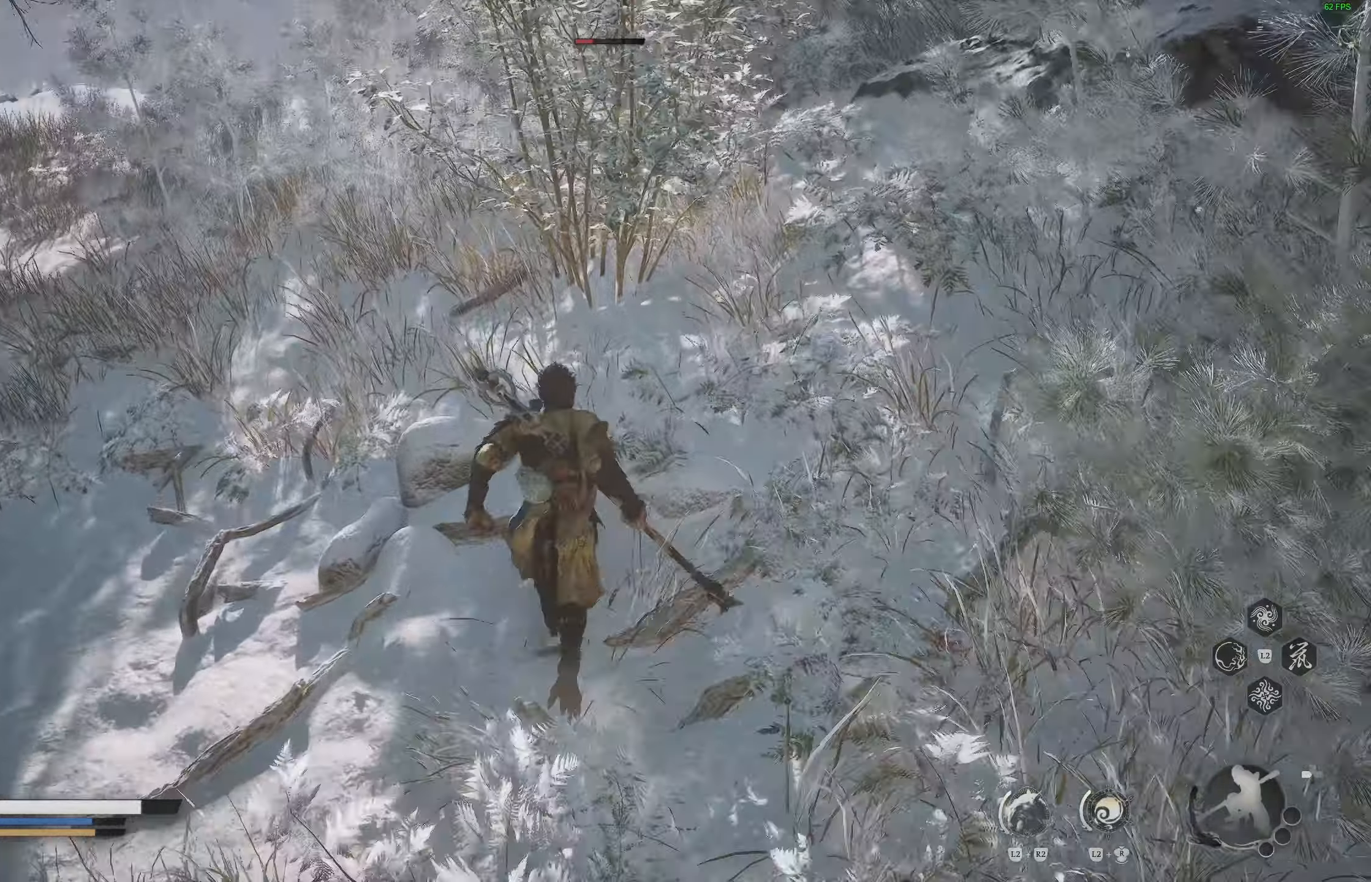
{"buttons": [], "left_stick": "up-left", "right_stick": "center", "events": [[50, "R3", "up"], [417, "left_stick", "up-left"]]}
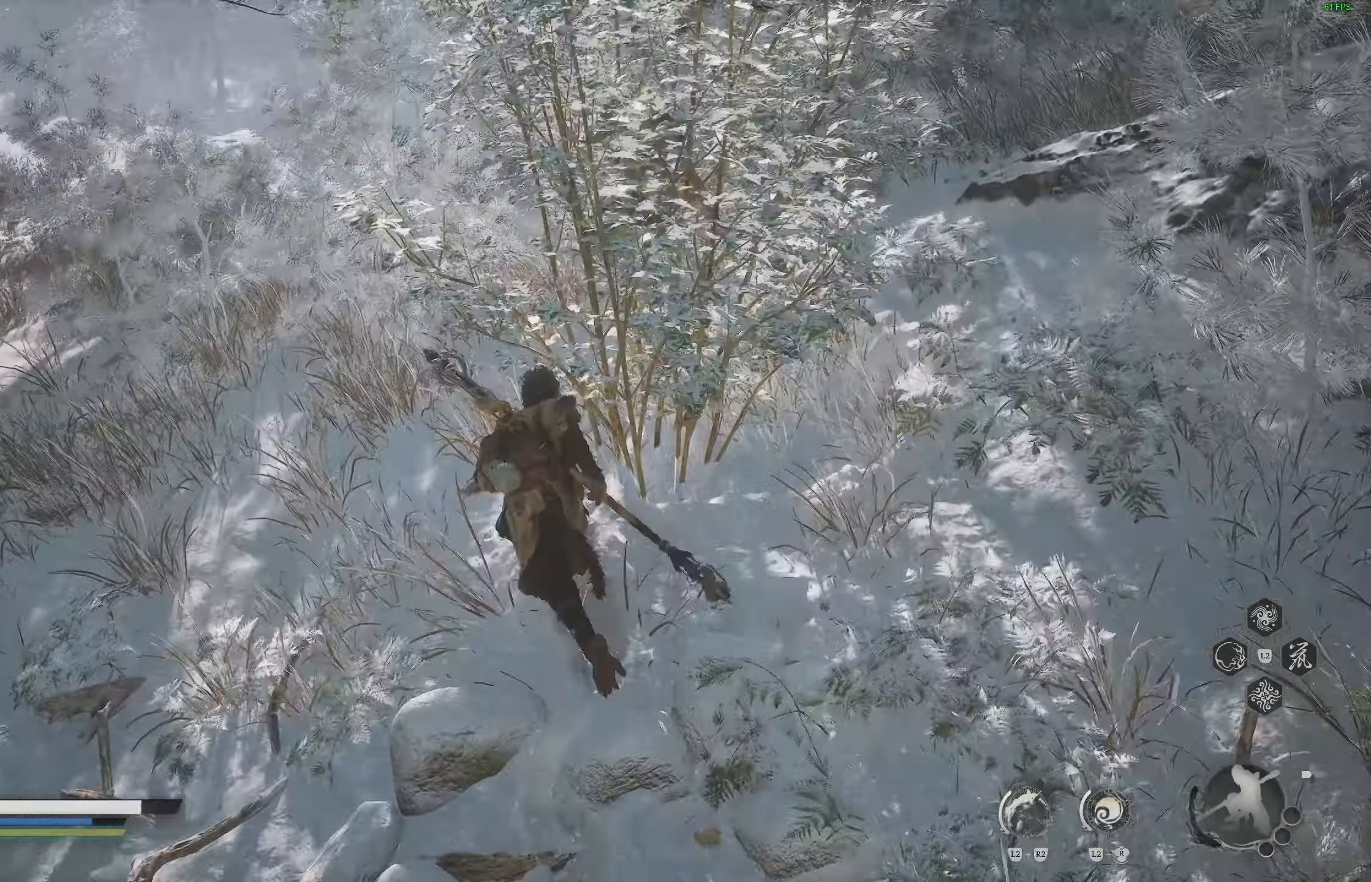
{"buttons": ["R1"], "left_stick": "up", "right_stick": "center", "events": [[67, "right_stick", "right"], [133, "left_stick", "up"], [183, "right_stick", "center"], [217, "R3", "down"], [350, "R3", "up"], [467, "R1", "down"]]}
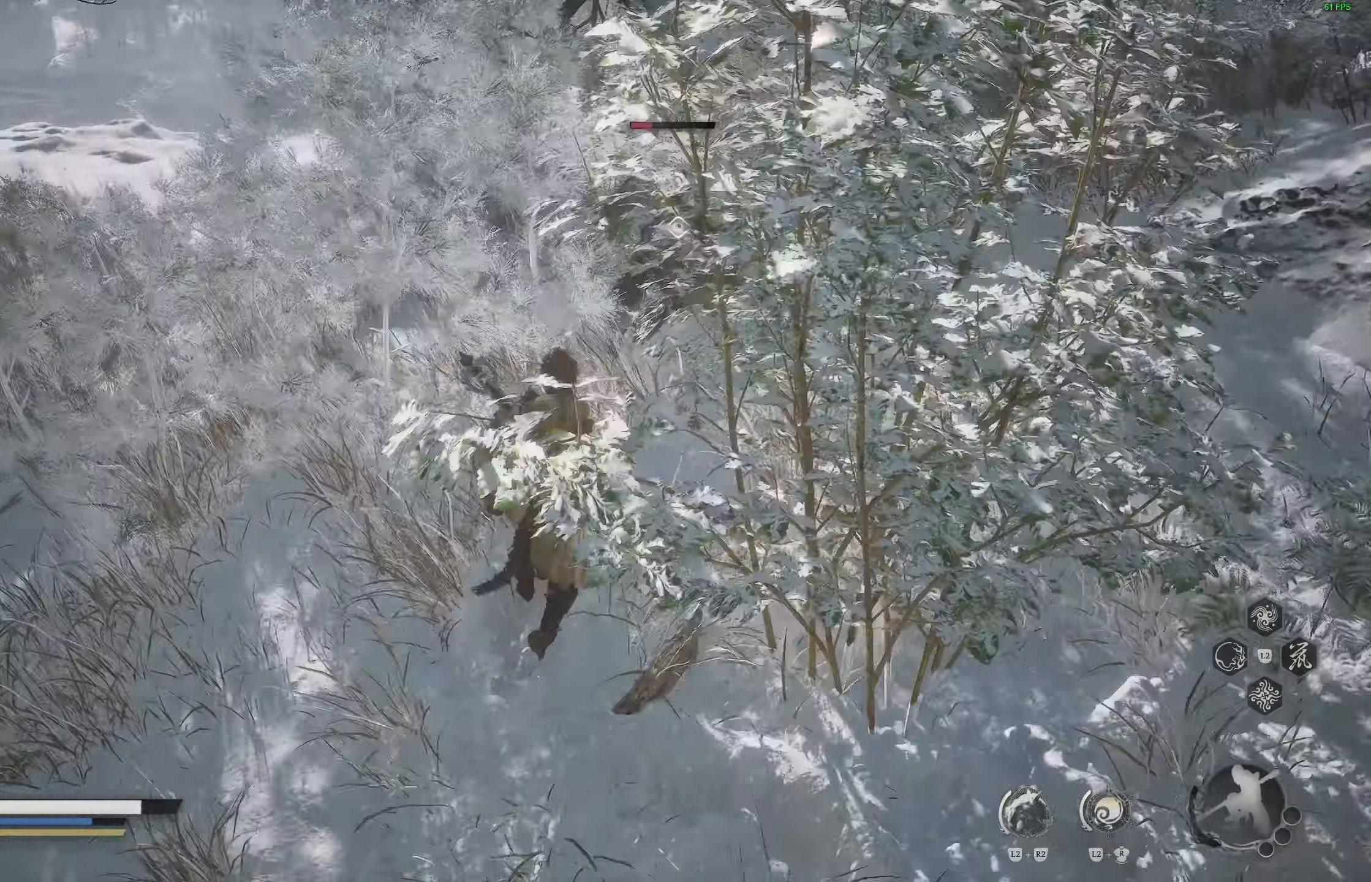
{"buttons": [], "left_stick": "up-right", "right_stick": "center", "events": [[83, "R1", "up"], [233, "left_stick", "up-right"], [400, "R1", "down"], [500, "R1", "up"]]}
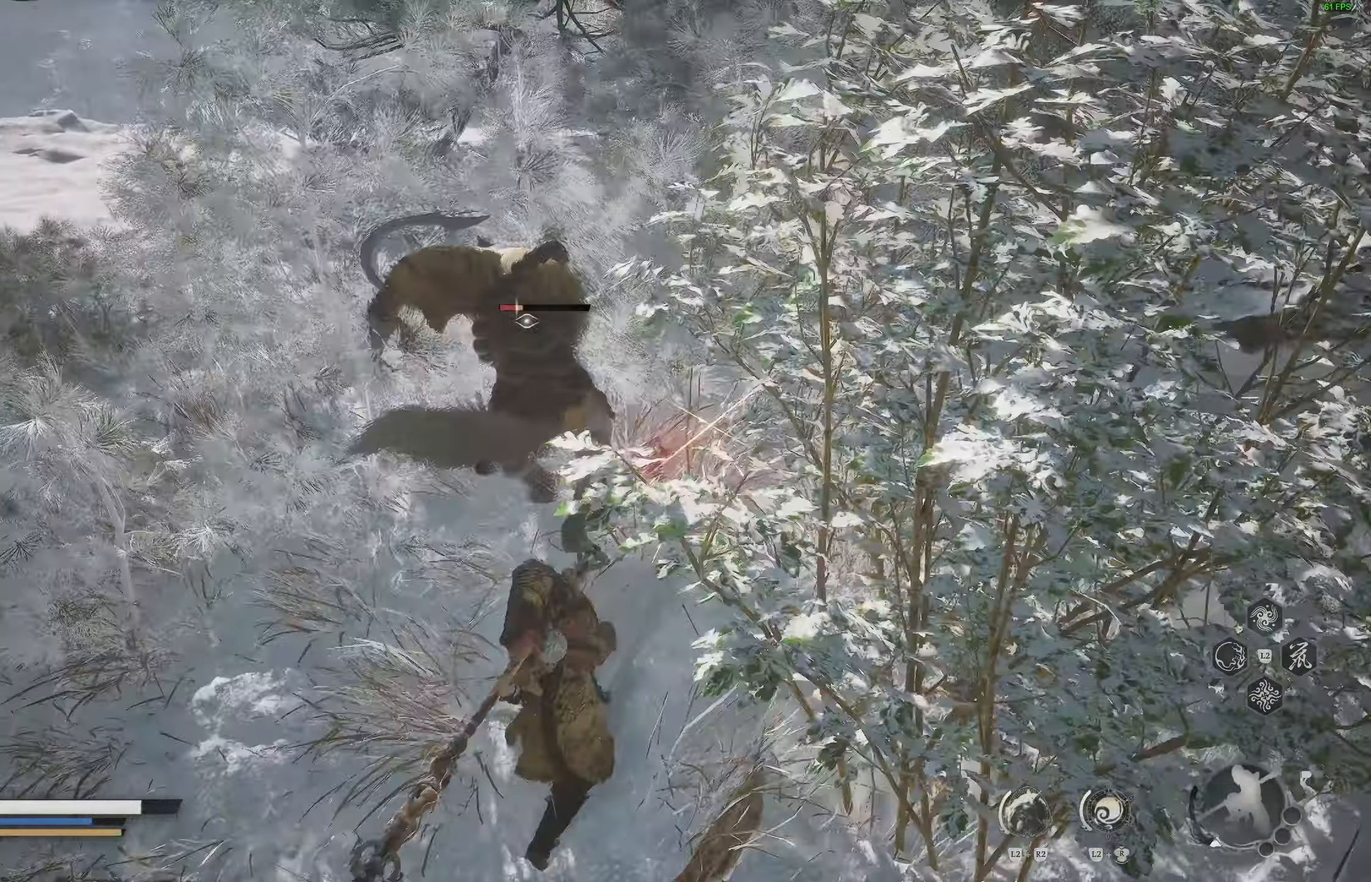
{"buttons": [], "left_stick": "left", "right_stick": "center", "events": [[283, "left_stick", "left"], [383, "CIRCLE", "down"], [483, "CIRCLE", "up"]]}
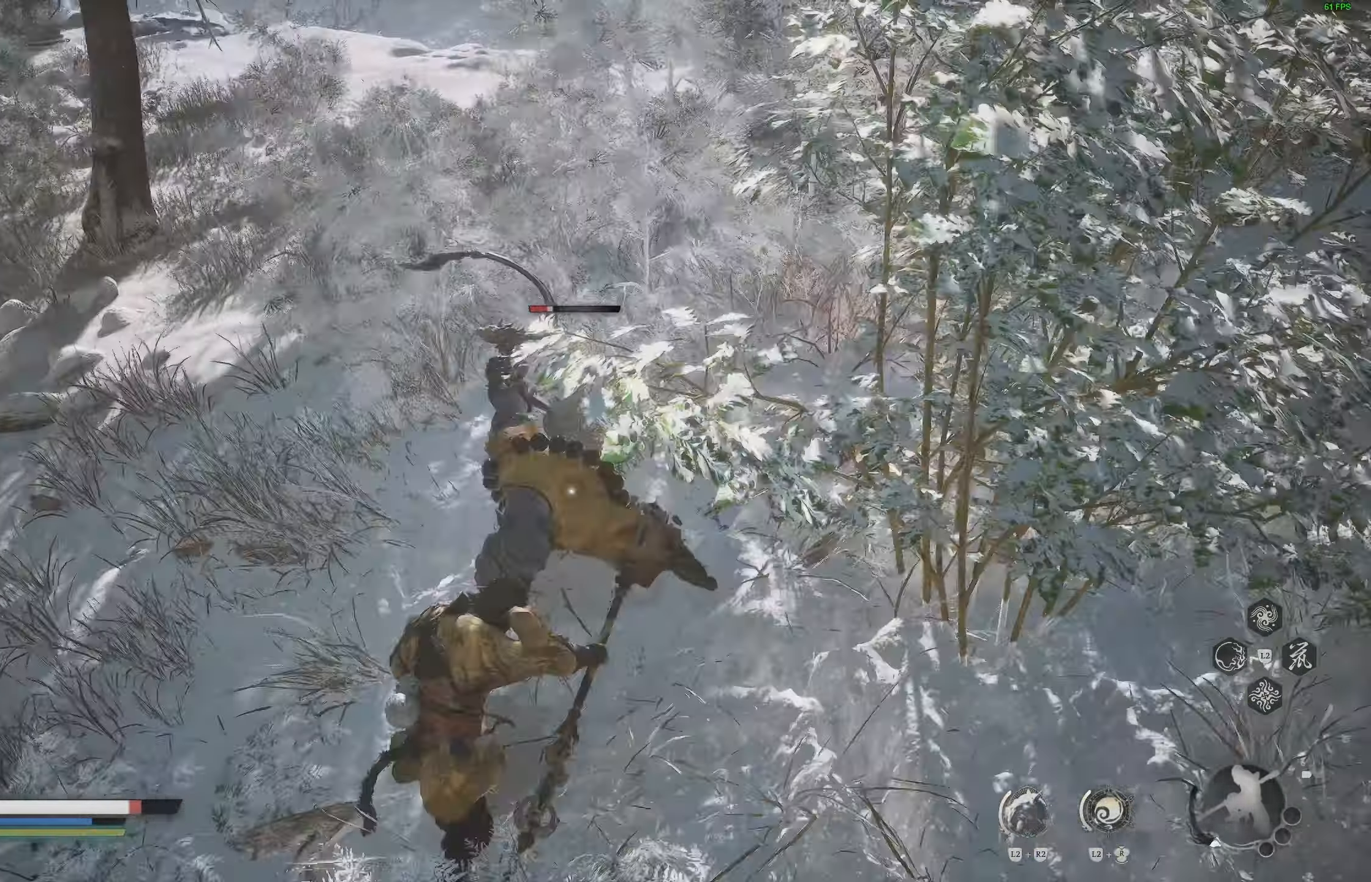
{"buttons": [], "left_stick": "left", "right_stick": "center", "events": [[50, "CIRCLE", "down"], [150, "CIRCLE", "up"]]}
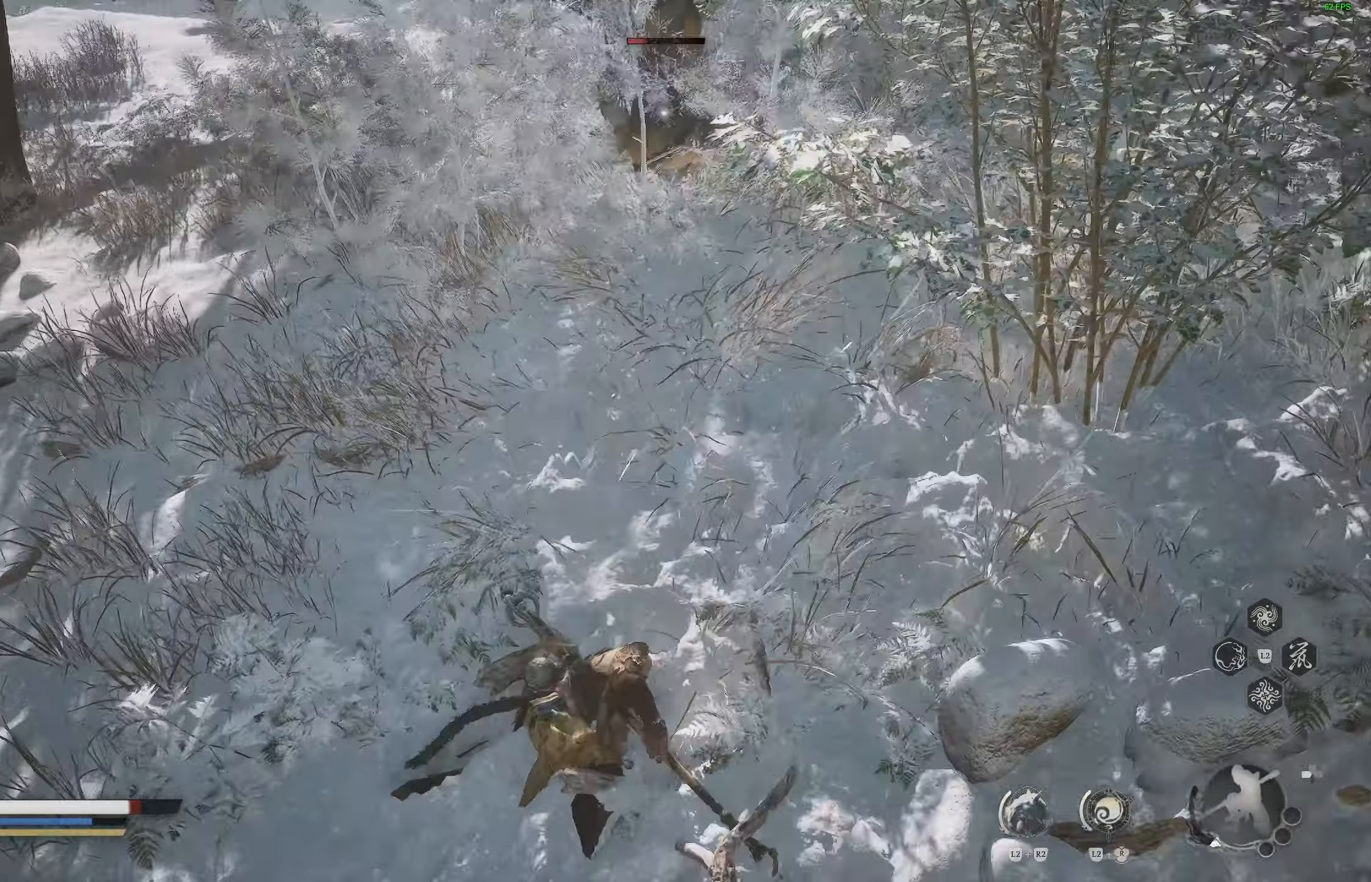
{"buttons": ["CIRCLE"], "left_stick": "left", "right_stick": "center", "events": [[450, "CIRCLE", "down"]]}
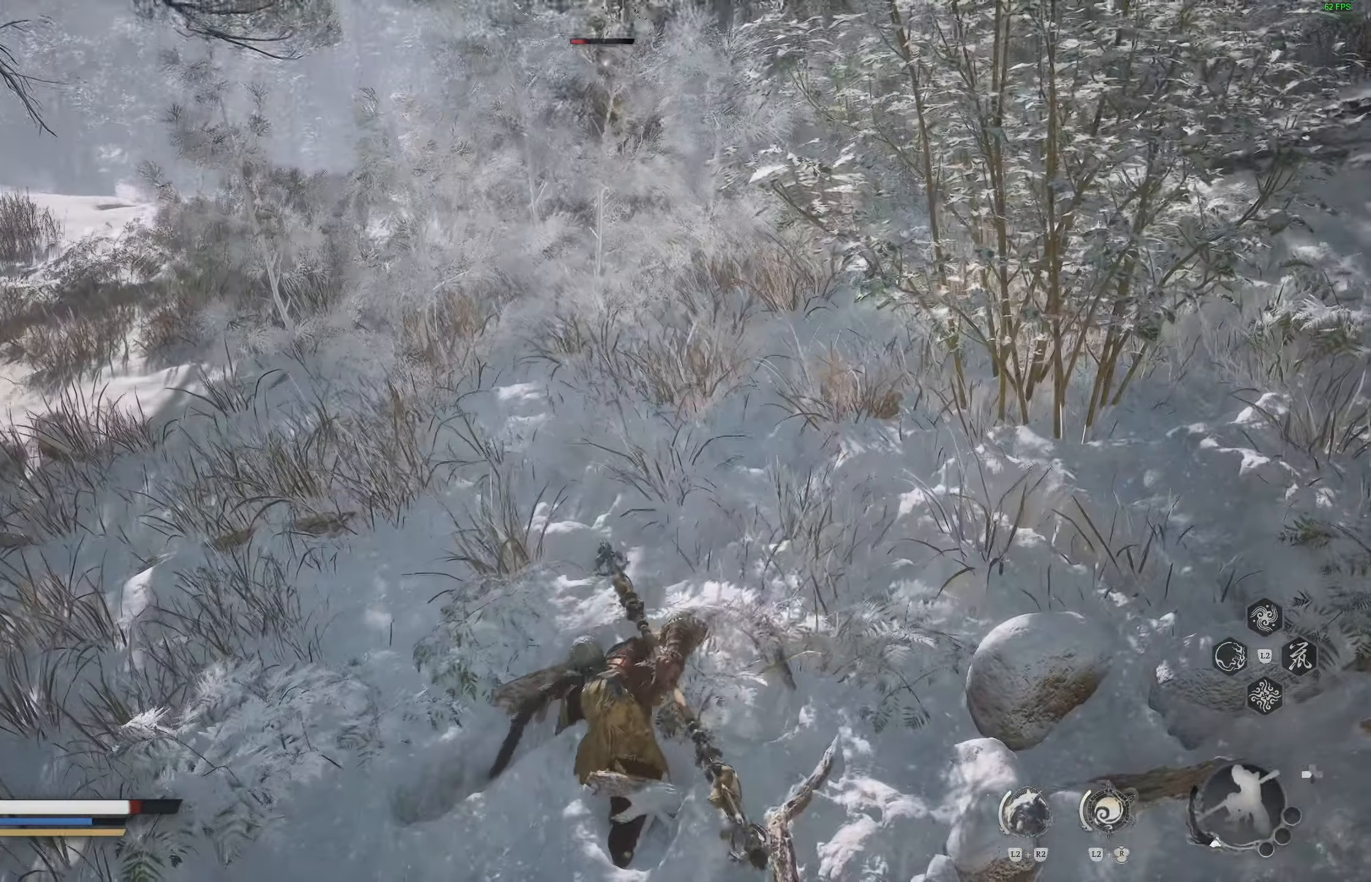
{"buttons": [], "left_stick": "left", "right_stick": "center", "events": [[67, "CIRCLE", "up"], [133, "CIRCLE", "down"], [233, "CIRCLE", "up"]]}
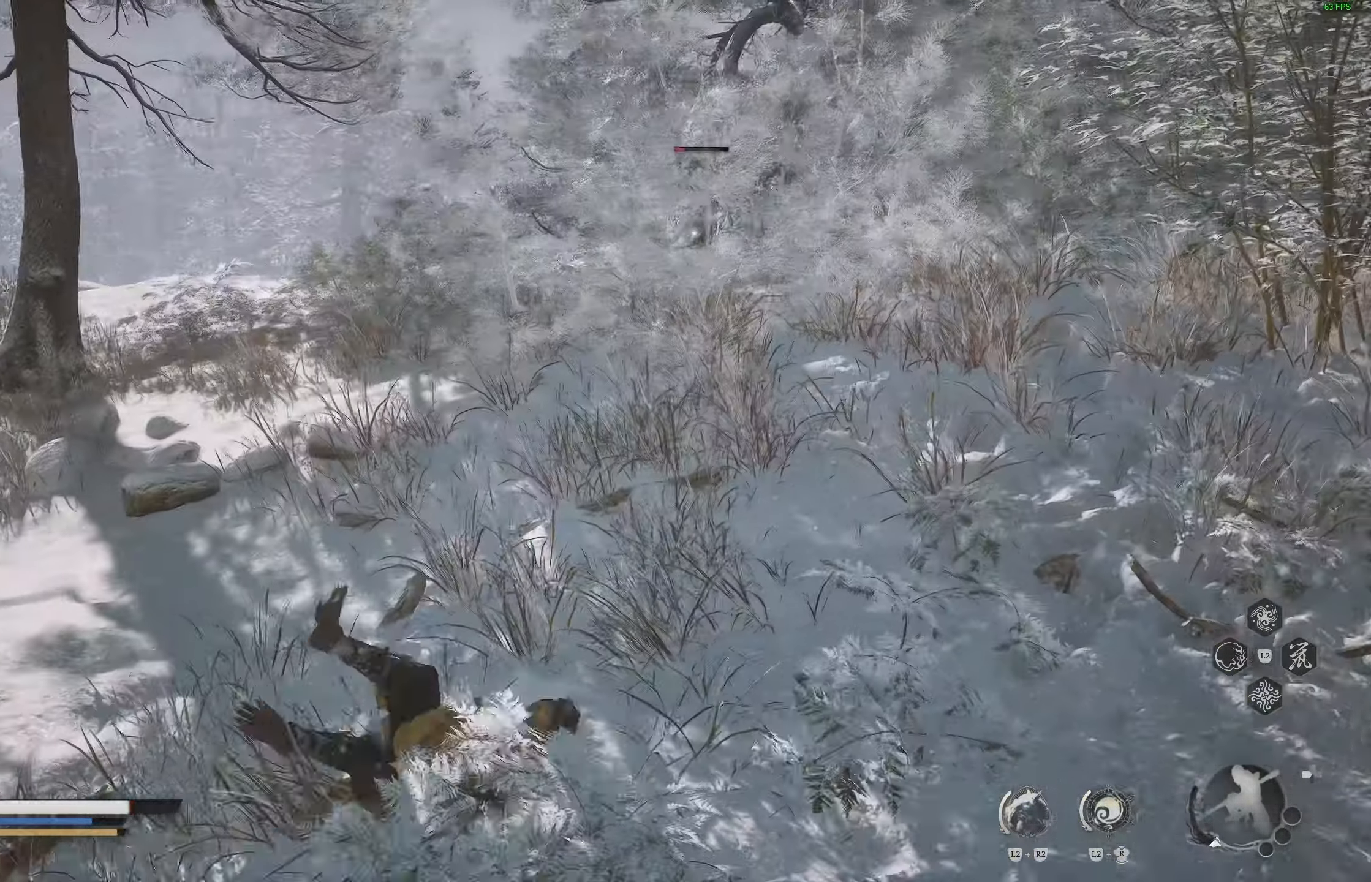
{"buttons": [], "left_stick": "down-left", "right_stick": "center", "events": [[217, "DPAD_RIGHT", "down"], [317, "DPAD_RIGHT", "up"], [450, "left_stick", "down-left"]]}
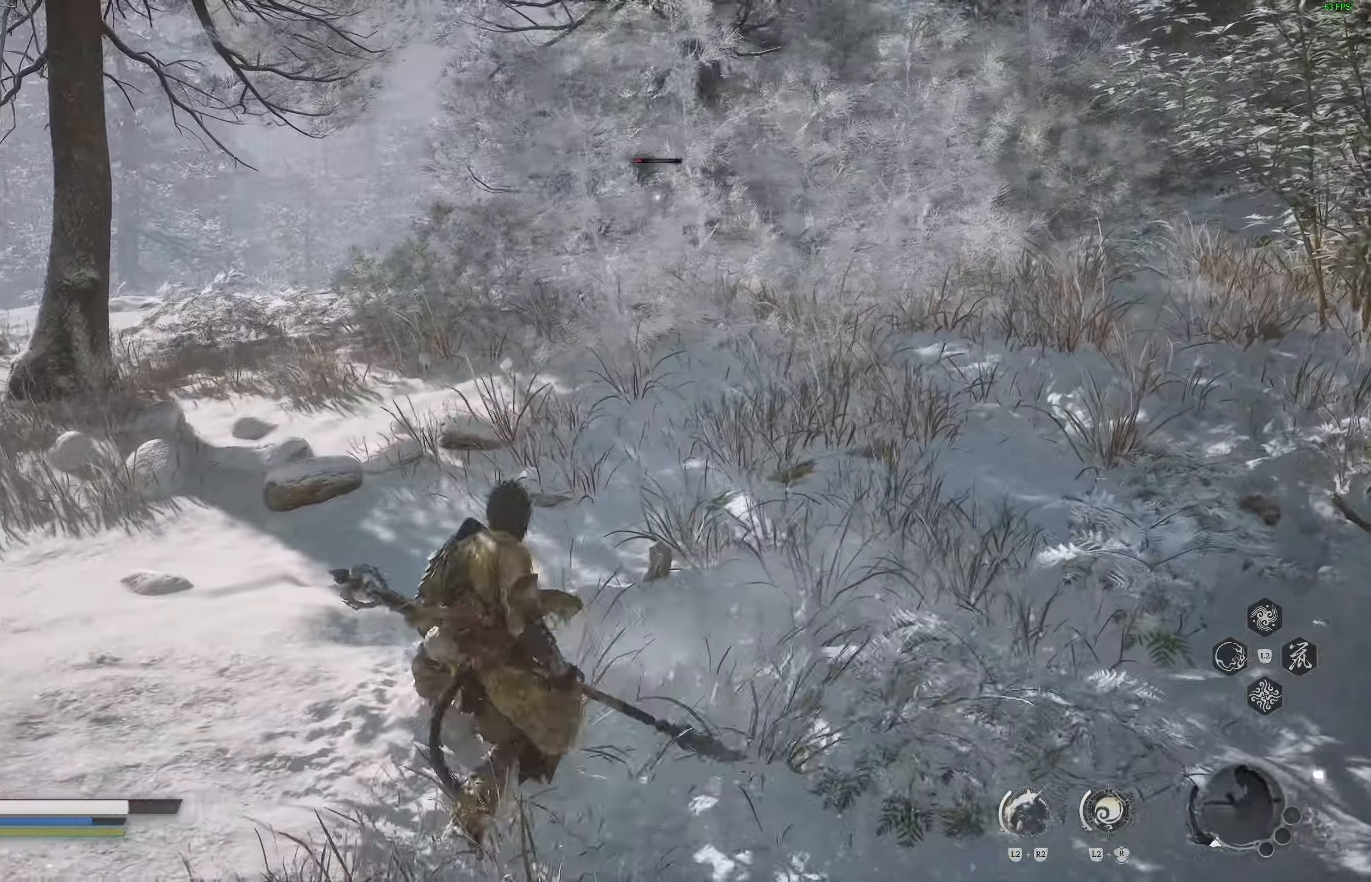
{"buttons": [], "left_stick": "down-left", "right_stick": "center", "events": []}
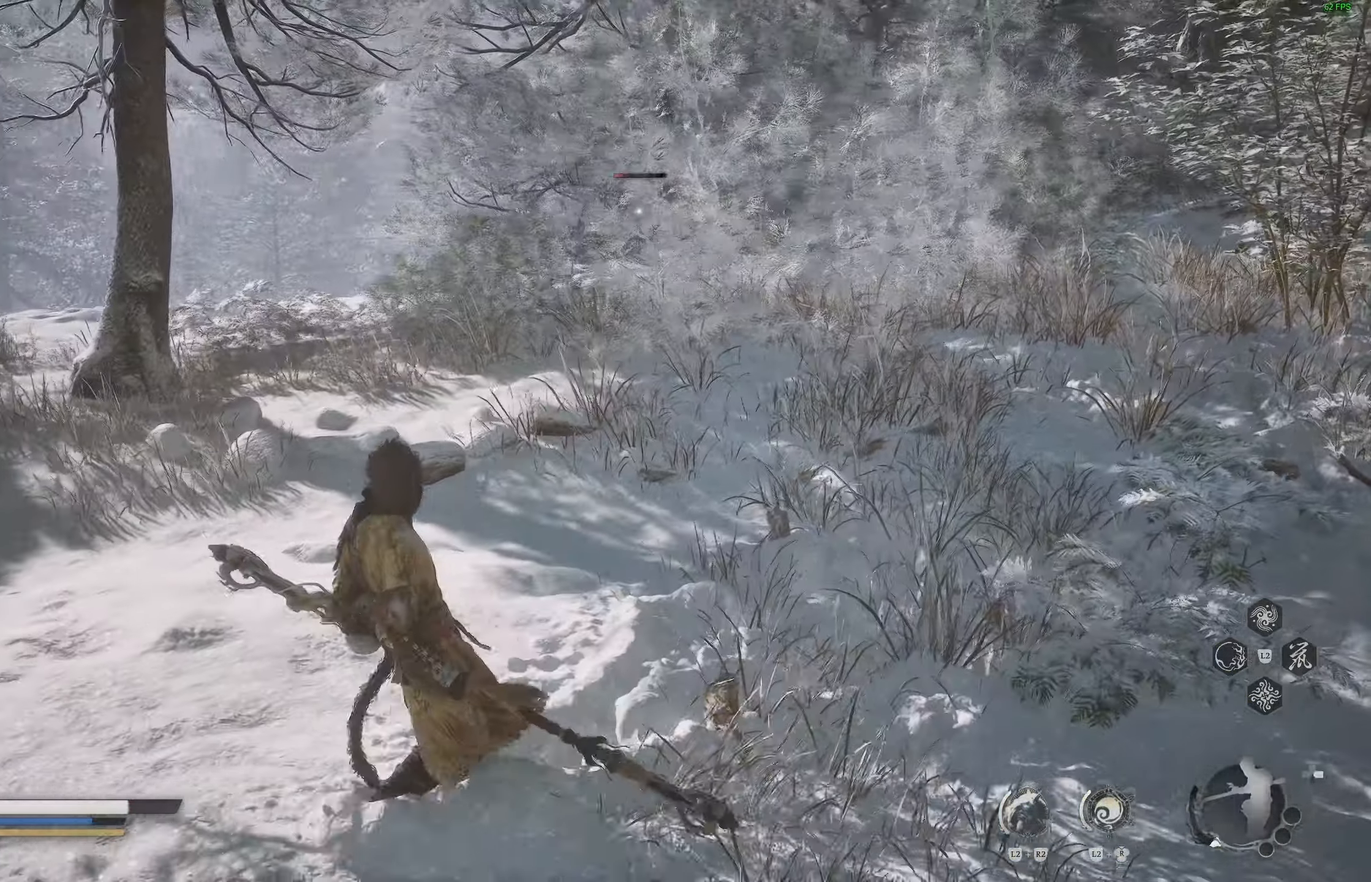
{"buttons": [], "left_stick": "down-left", "right_stick": "center", "events": []}
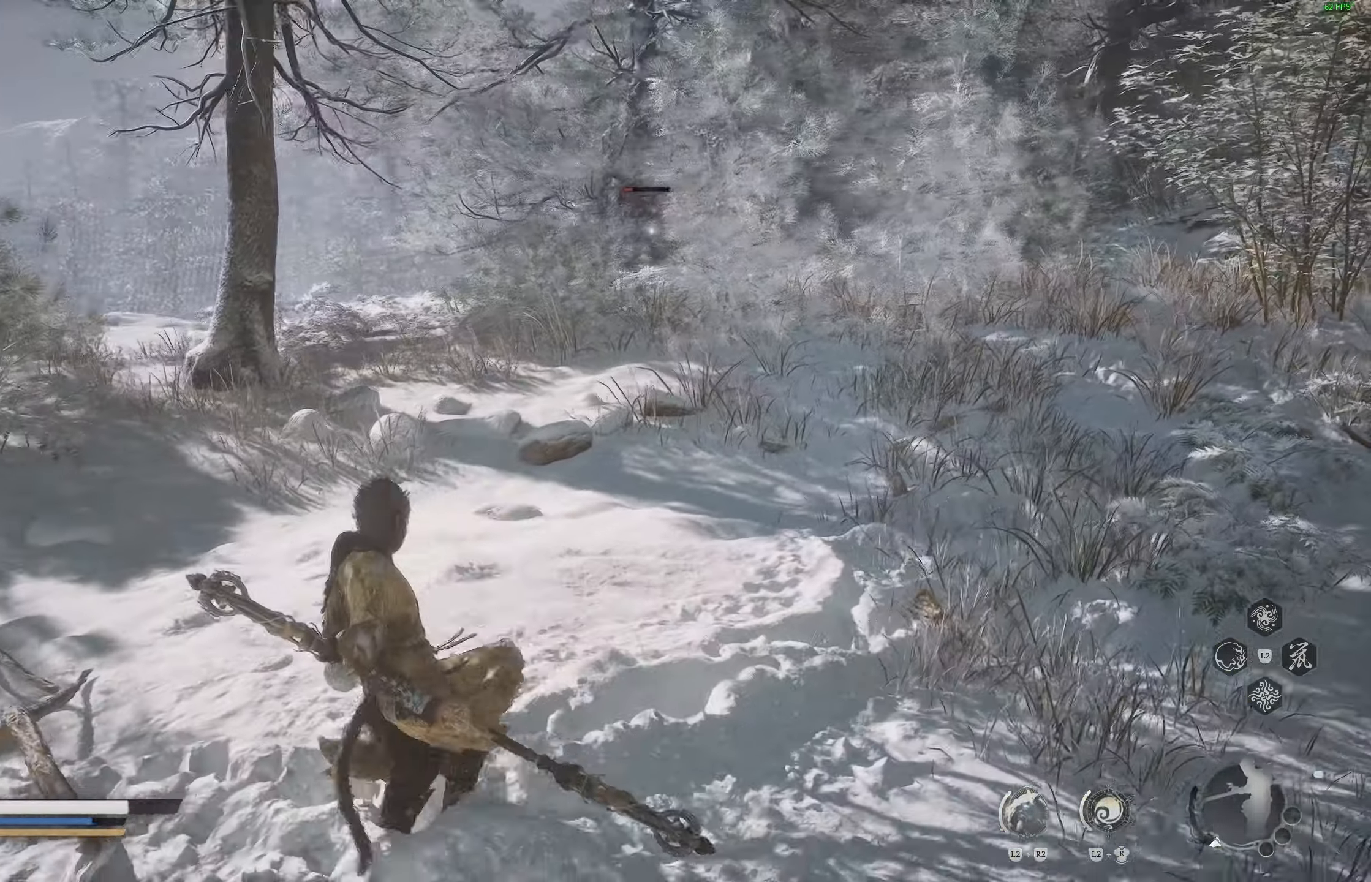
{"buttons": [], "left_stick": "down-left", "right_stick": "center", "events": []}
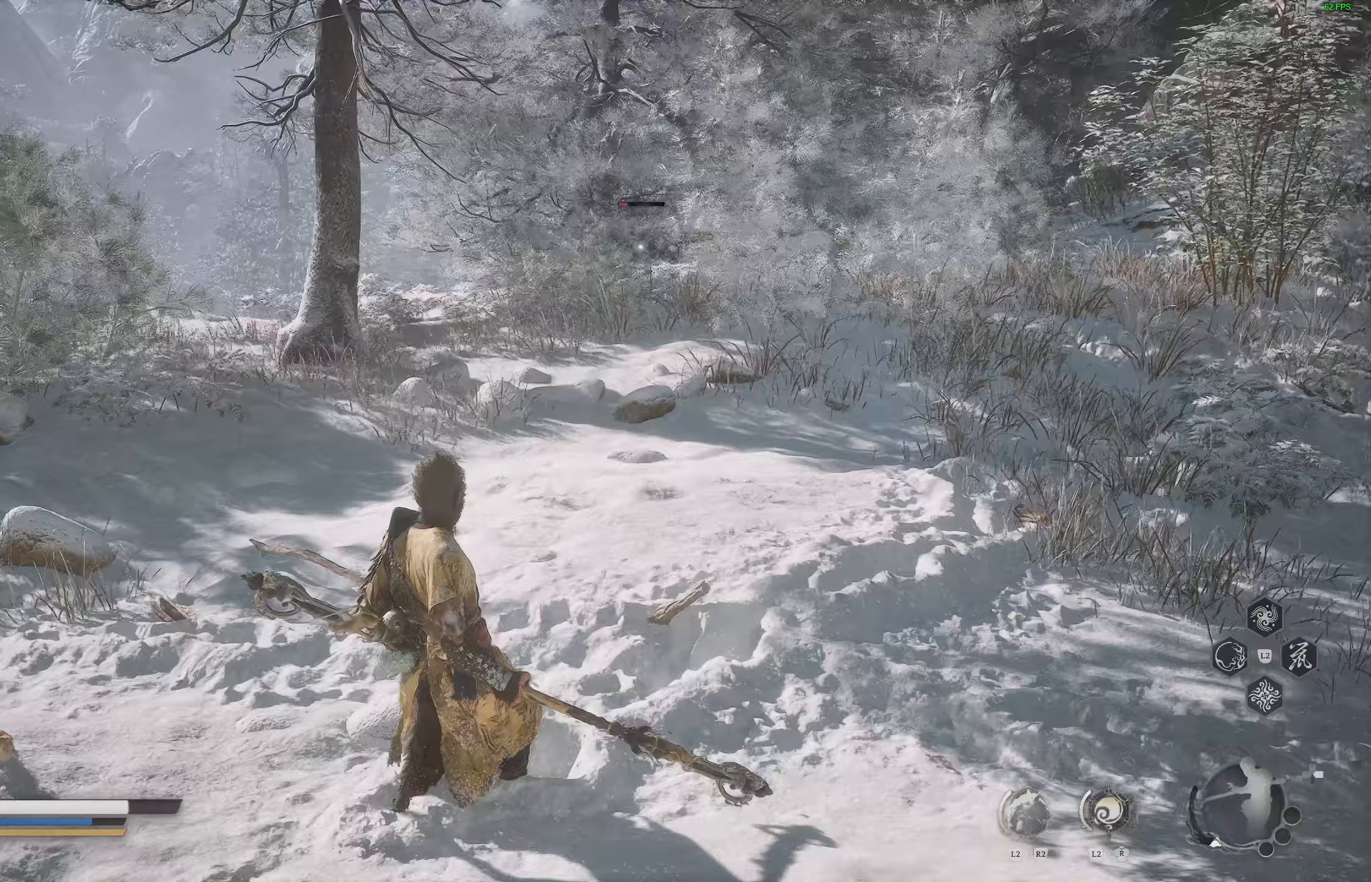
{"buttons": [], "left_stick": "down", "right_stick": "center", "events": [[117, "left_stick", "down"]]}
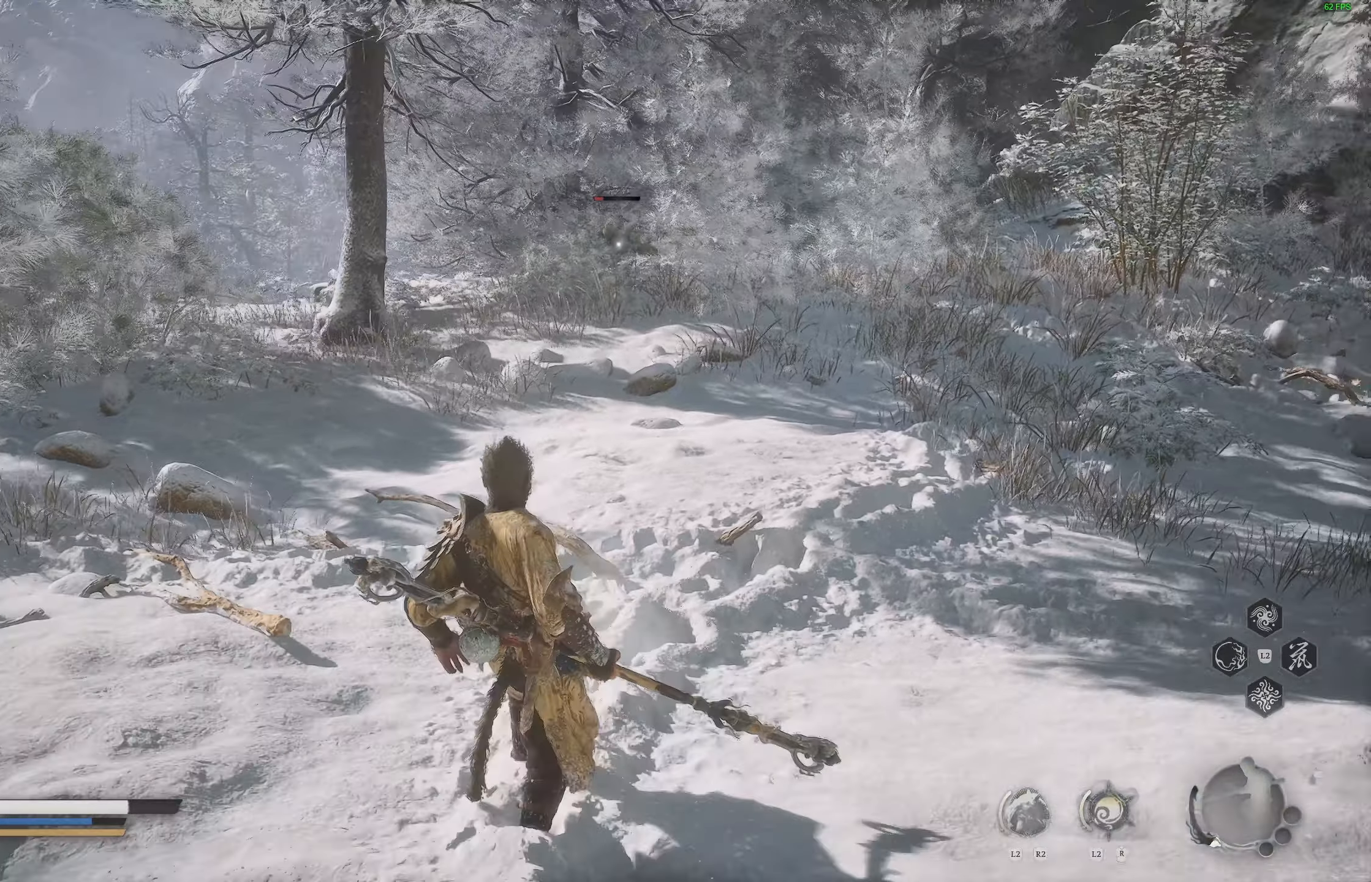
{"buttons": [], "left_stick": "center", "right_stick": "center", "events": [[483, "left_stick", "center"]]}
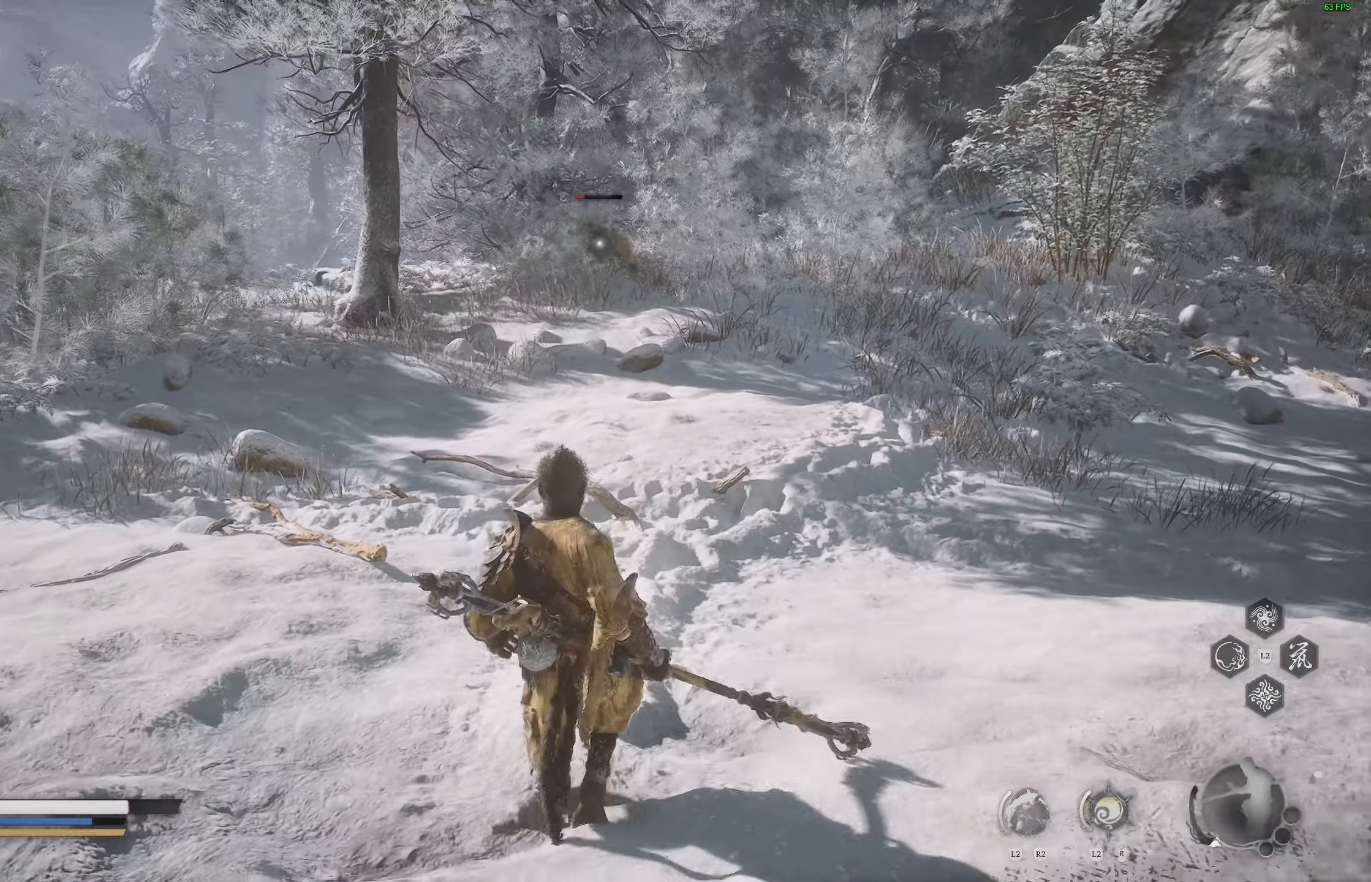
{"buttons": [], "left_stick": "down-left", "right_stick": "center", "events": [[67, "left_stick", "down-left"]]}
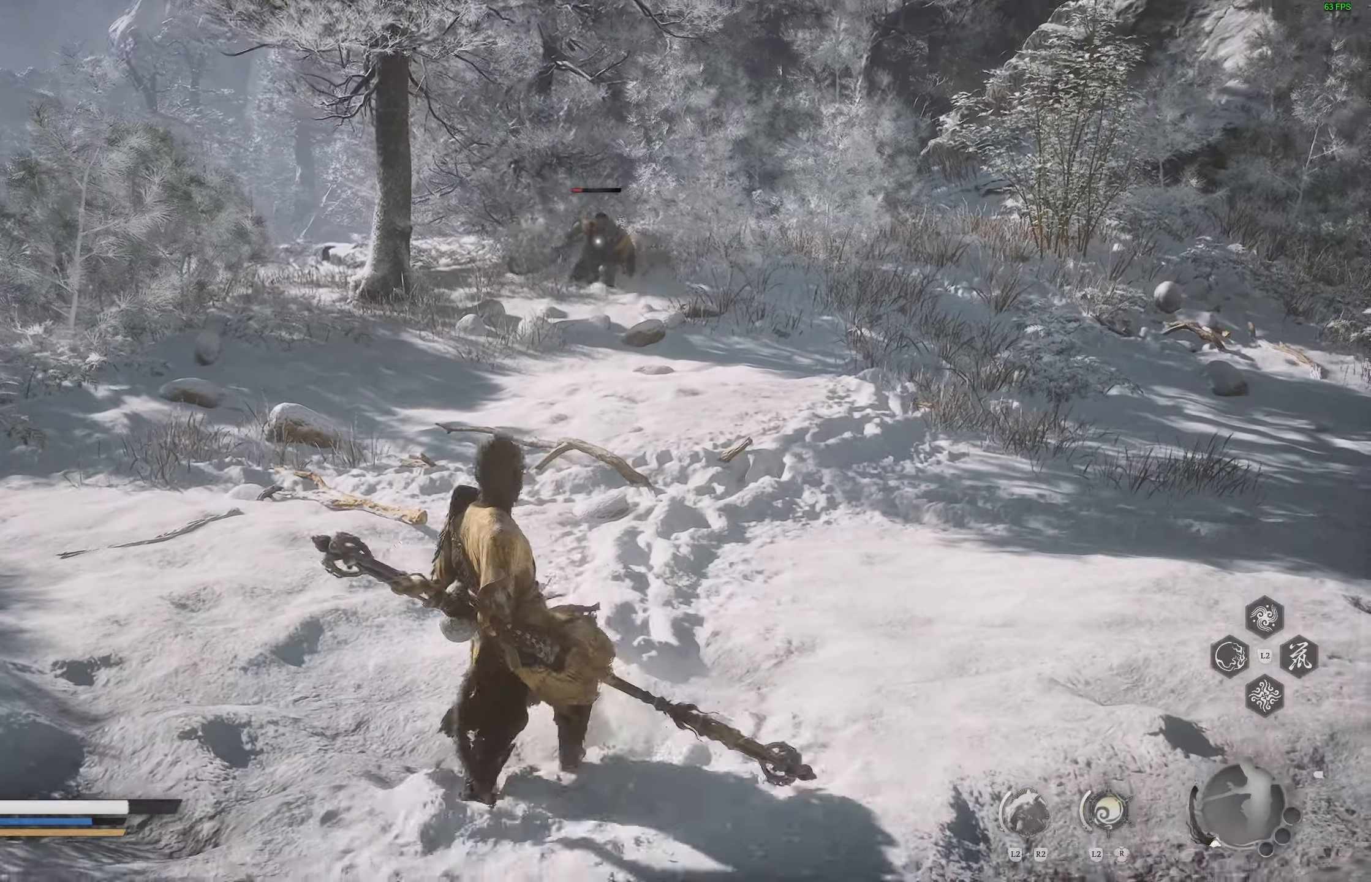
{"buttons": [], "left_stick": "up", "right_stick": "center", "events": [[183, "L3", "down"], [183, "left_stick", "up-left"], [283, "L3", "up"], [333, "left_stick", "up"]]}
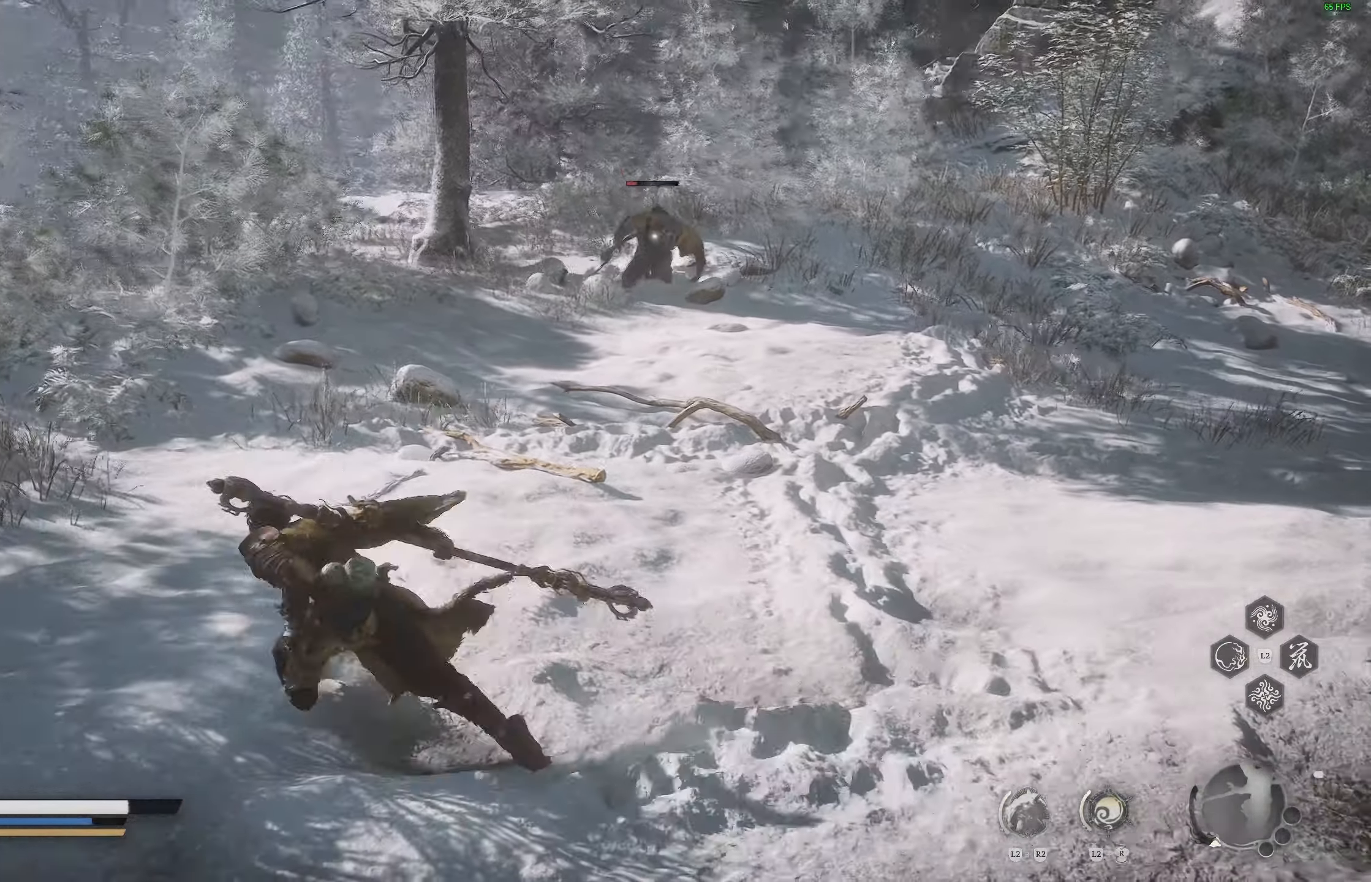
{"buttons": [], "left_stick": "up", "right_stick": "center", "events": []}
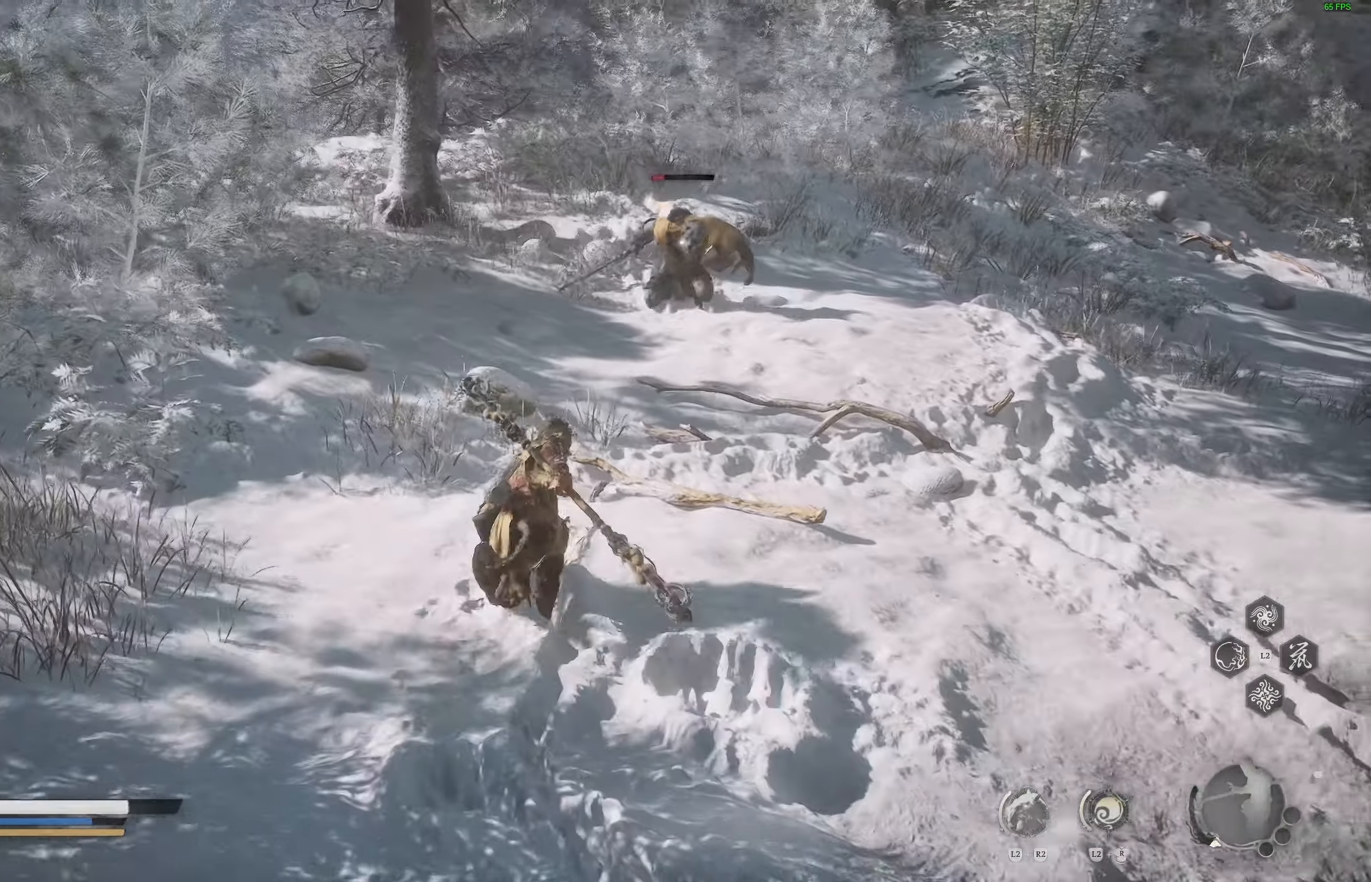
{"buttons": [], "left_stick": "center", "right_stick": "center", "events": [[217, "R1", "down"], [317, "R1", "up"], [350, "left_stick", "center"]]}
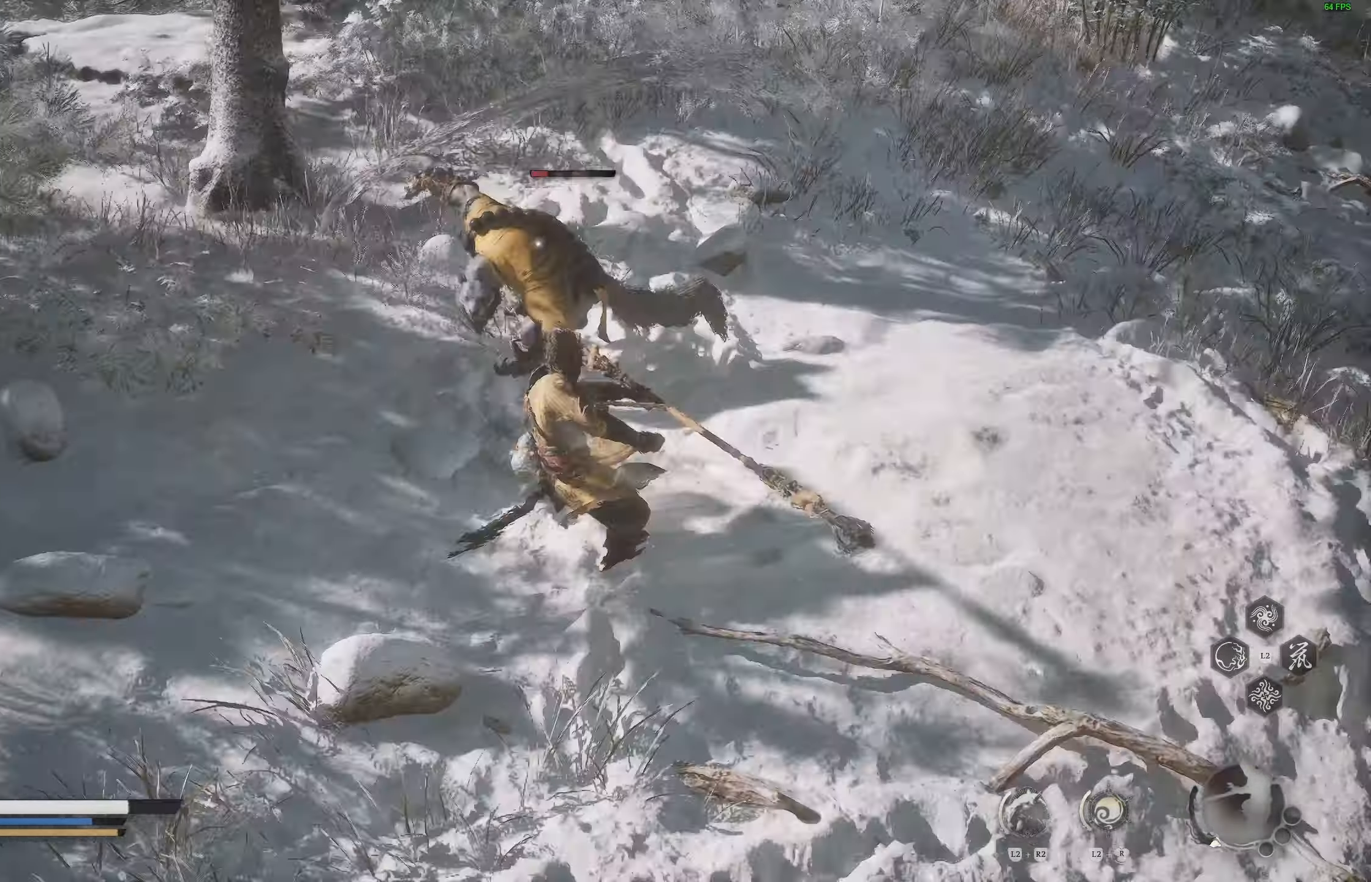
{"buttons": [], "left_stick": "center", "right_stick": "center", "events": [[67, "R2", "down"], [167, "R2", "up"], [200, "R2", "down"], [300, "R2", "up"]]}
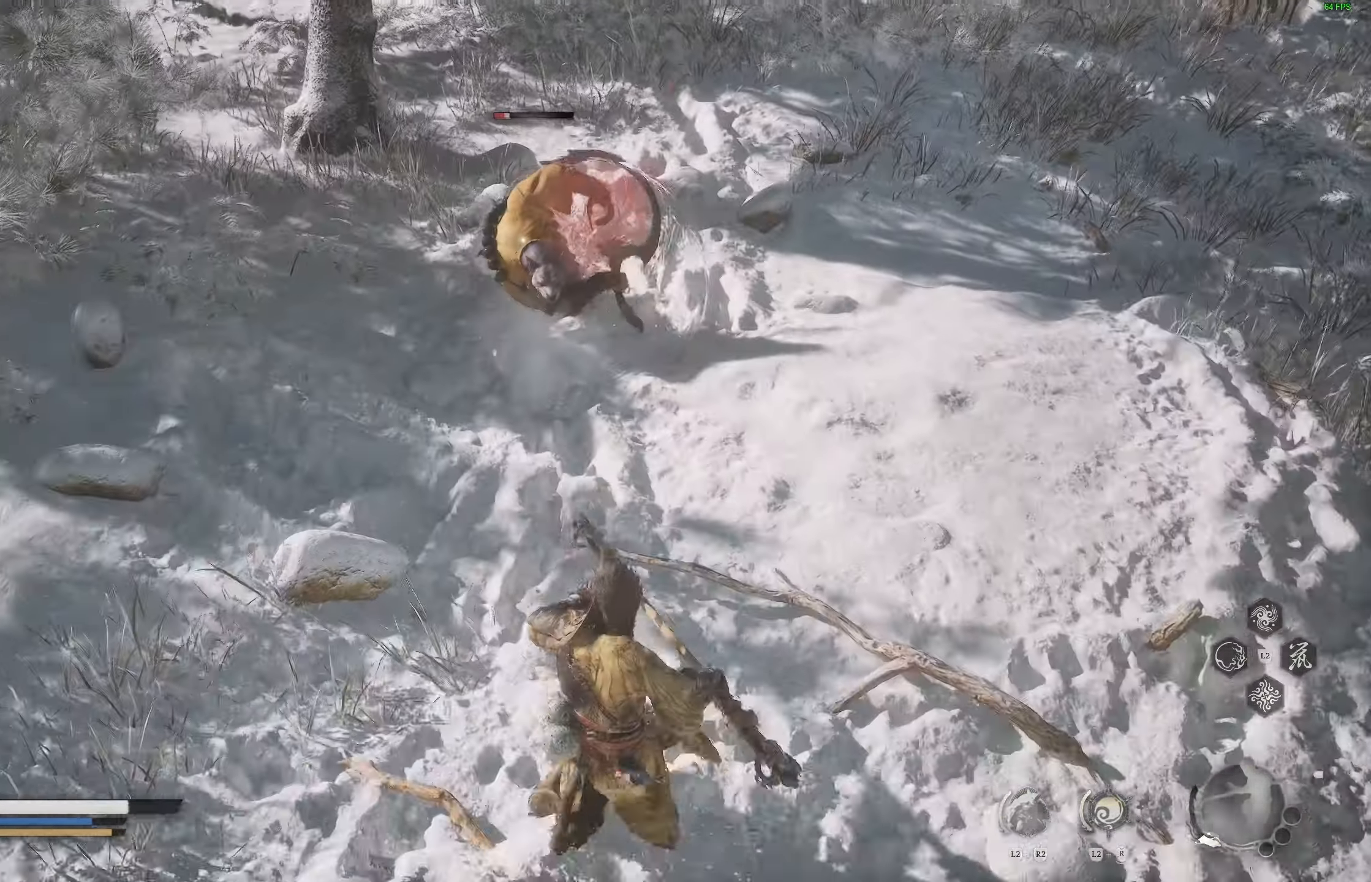
{"buttons": [], "left_stick": "left", "right_stick": "center", "events": [[133, "left_stick", "left"]]}
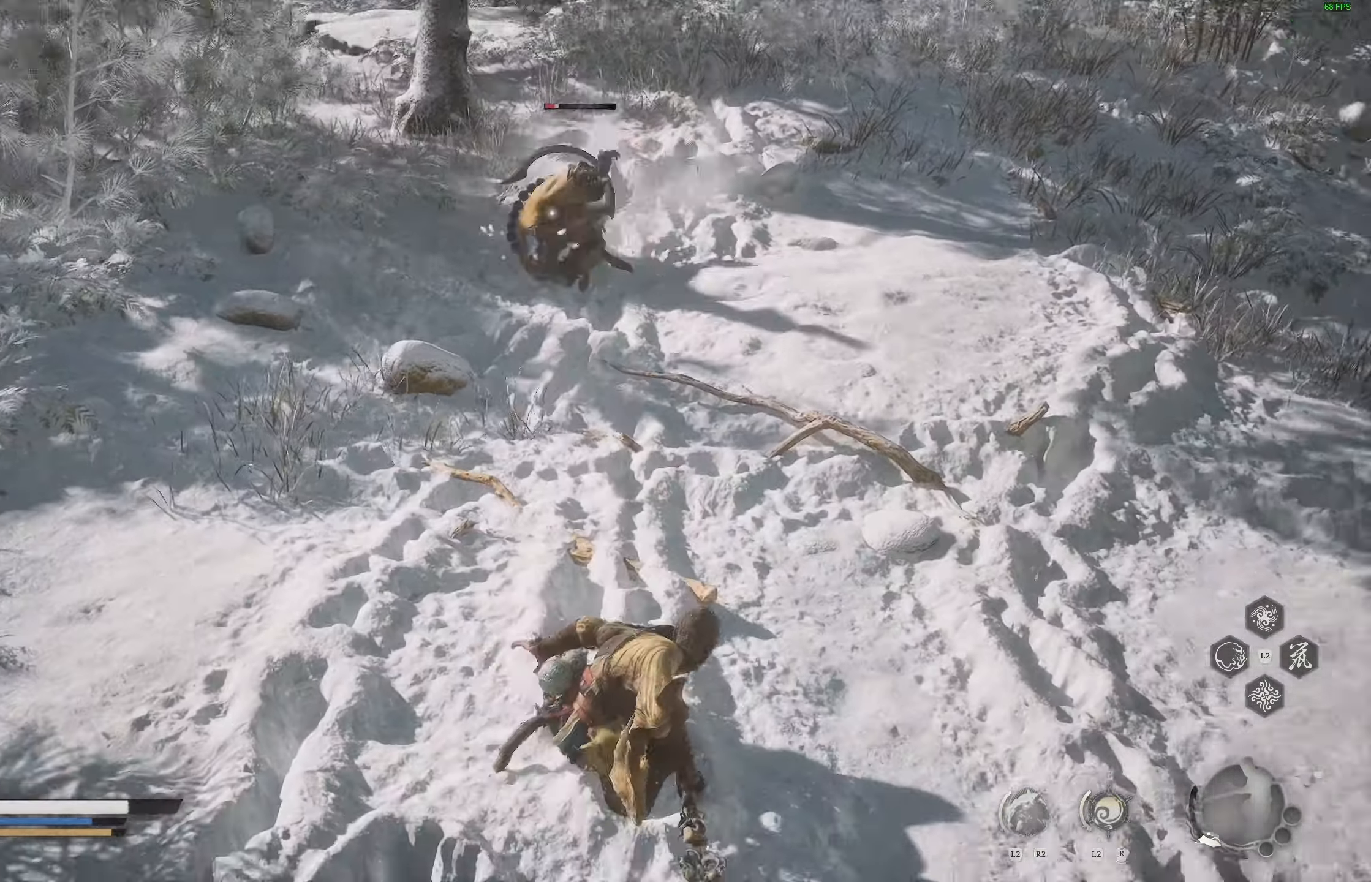
{"buttons": [], "left_stick": "left", "right_stick": "center", "events": [[100, "CIRCLE", "down"], [217, "CIRCLE", "up"]]}
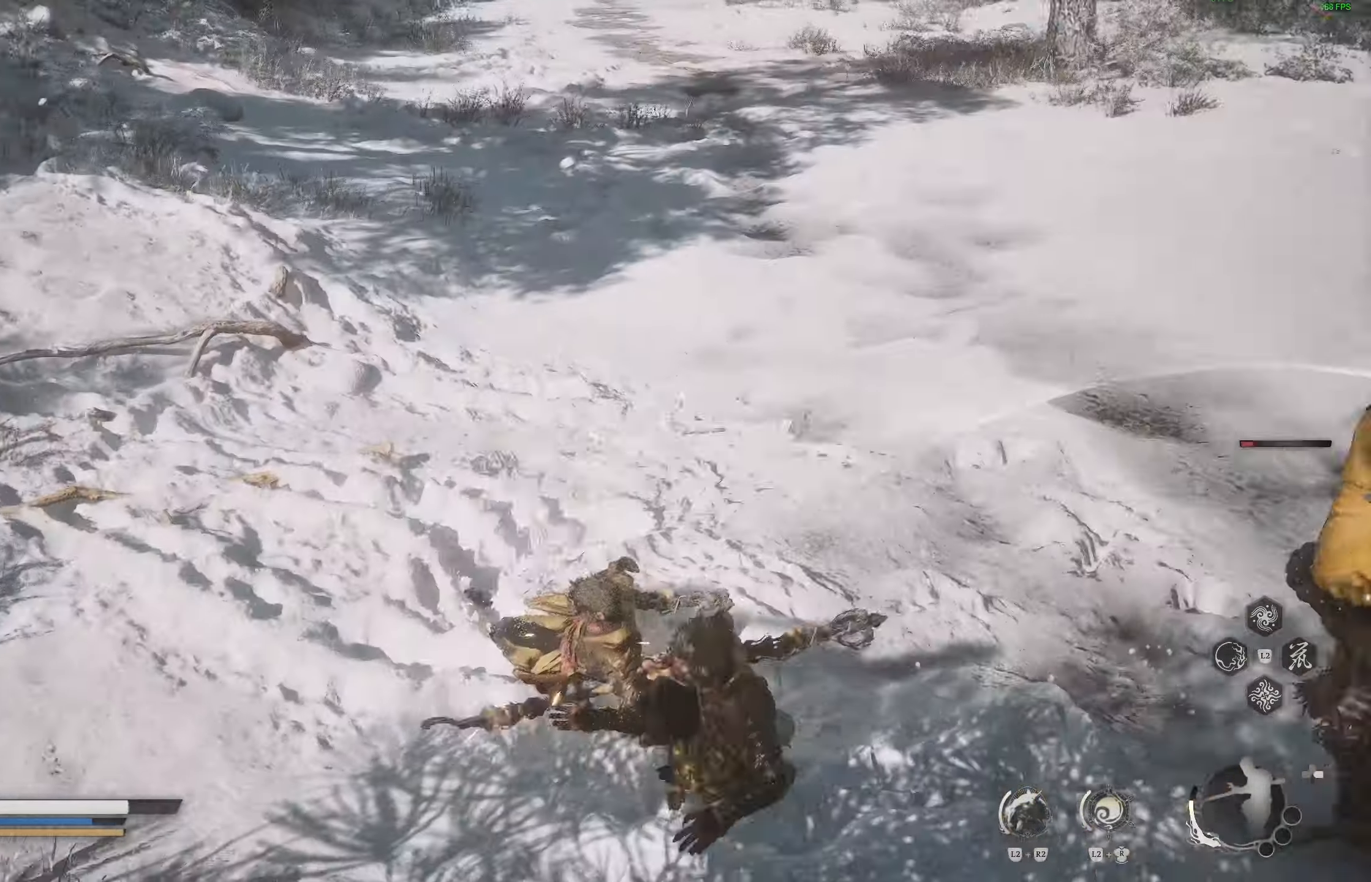
{"buttons": [], "left_stick": "up-right", "right_stick": "center", "events": [[333, "left_stick", "center"], [433, "left_stick", "up-right"]]}
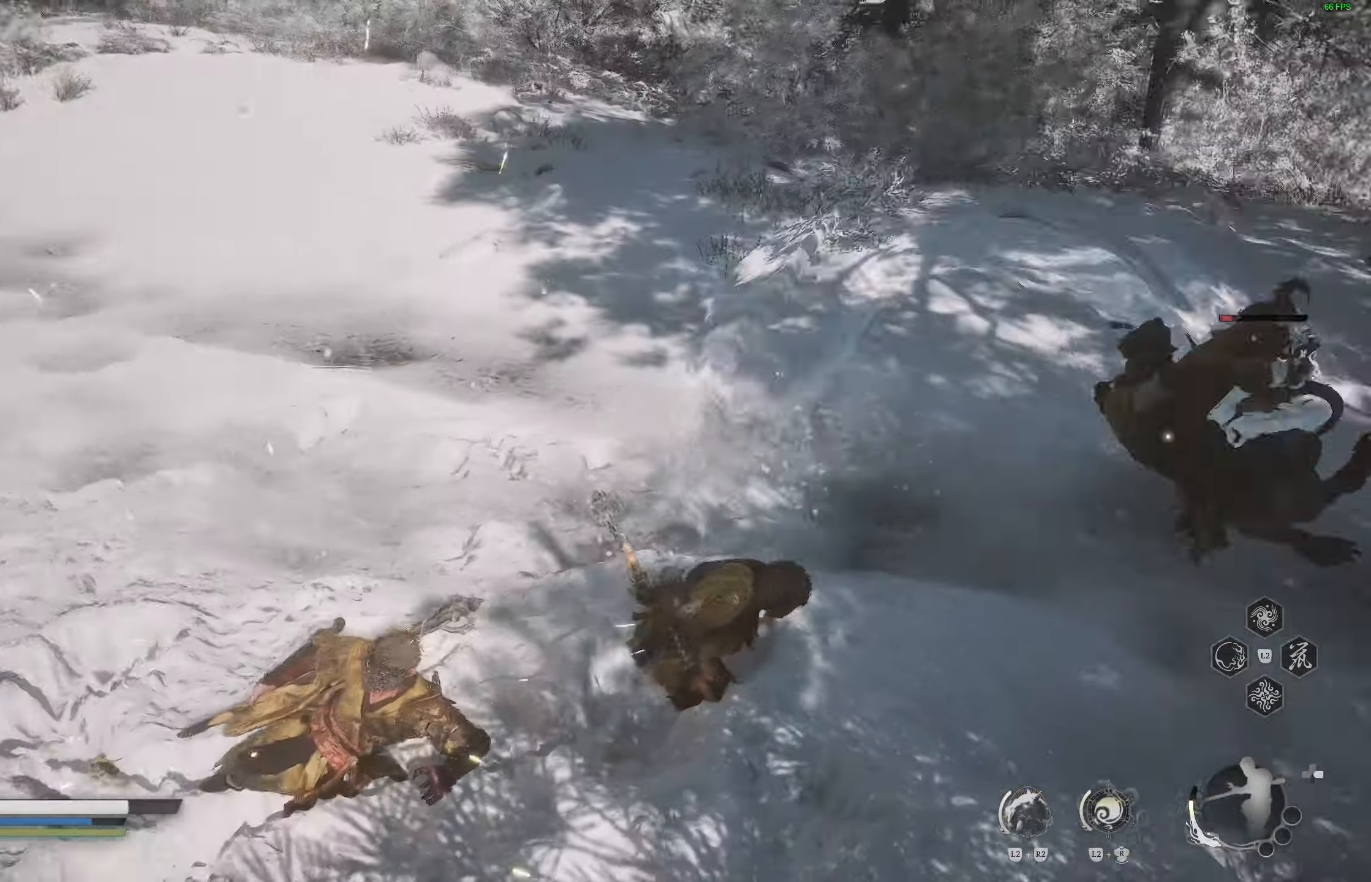
{"buttons": [], "left_stick": "center", "right_stick": "center", "events": [[217, "R1", "down"], [317, "R1", "up"], [483, "left_stick", "center"]]}
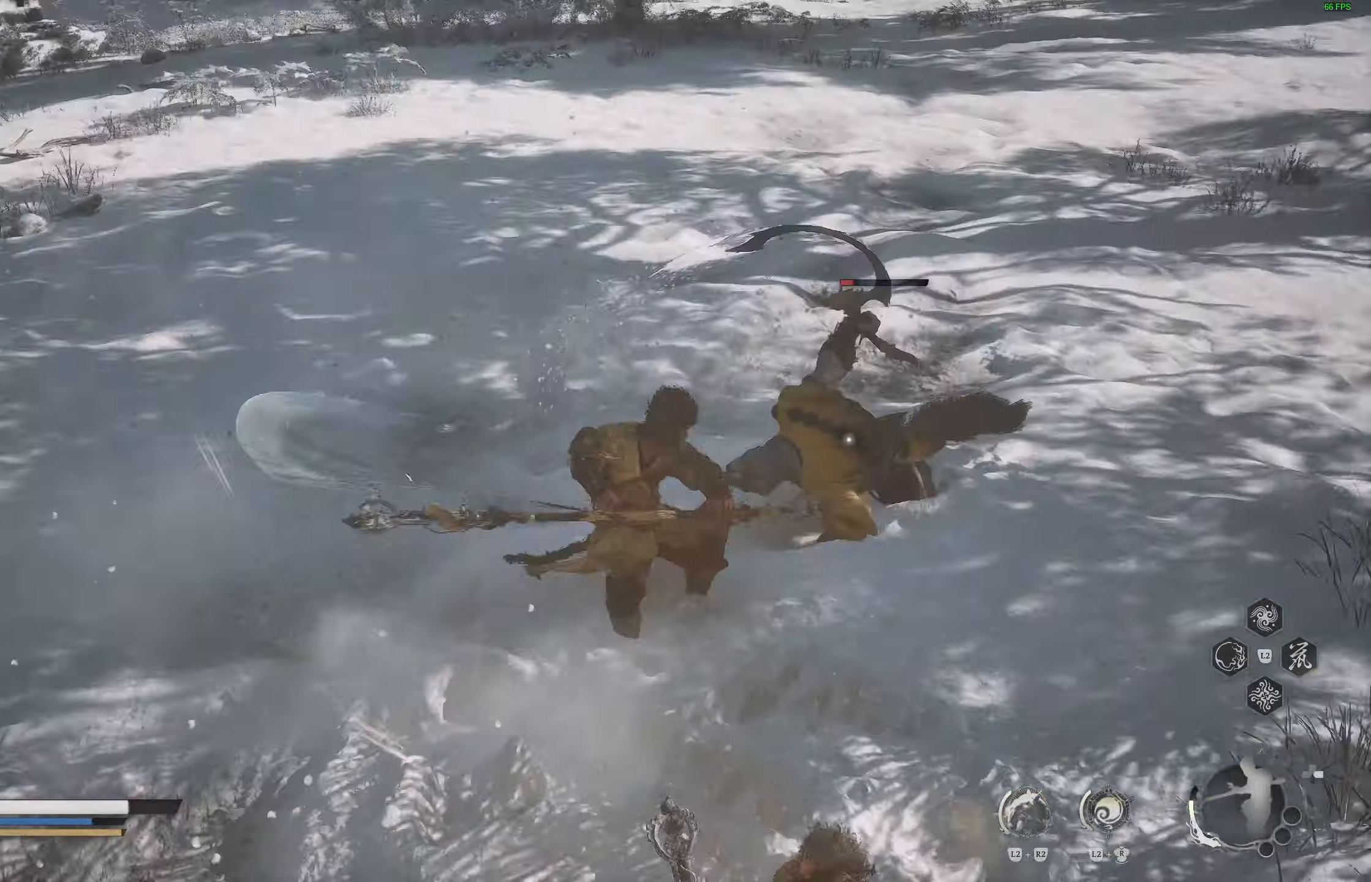
{"buttons": [], "left_stick": "center", "right_stick": "center", "events": [[283, "R2", "down"], [383, "R2", "up"]]}
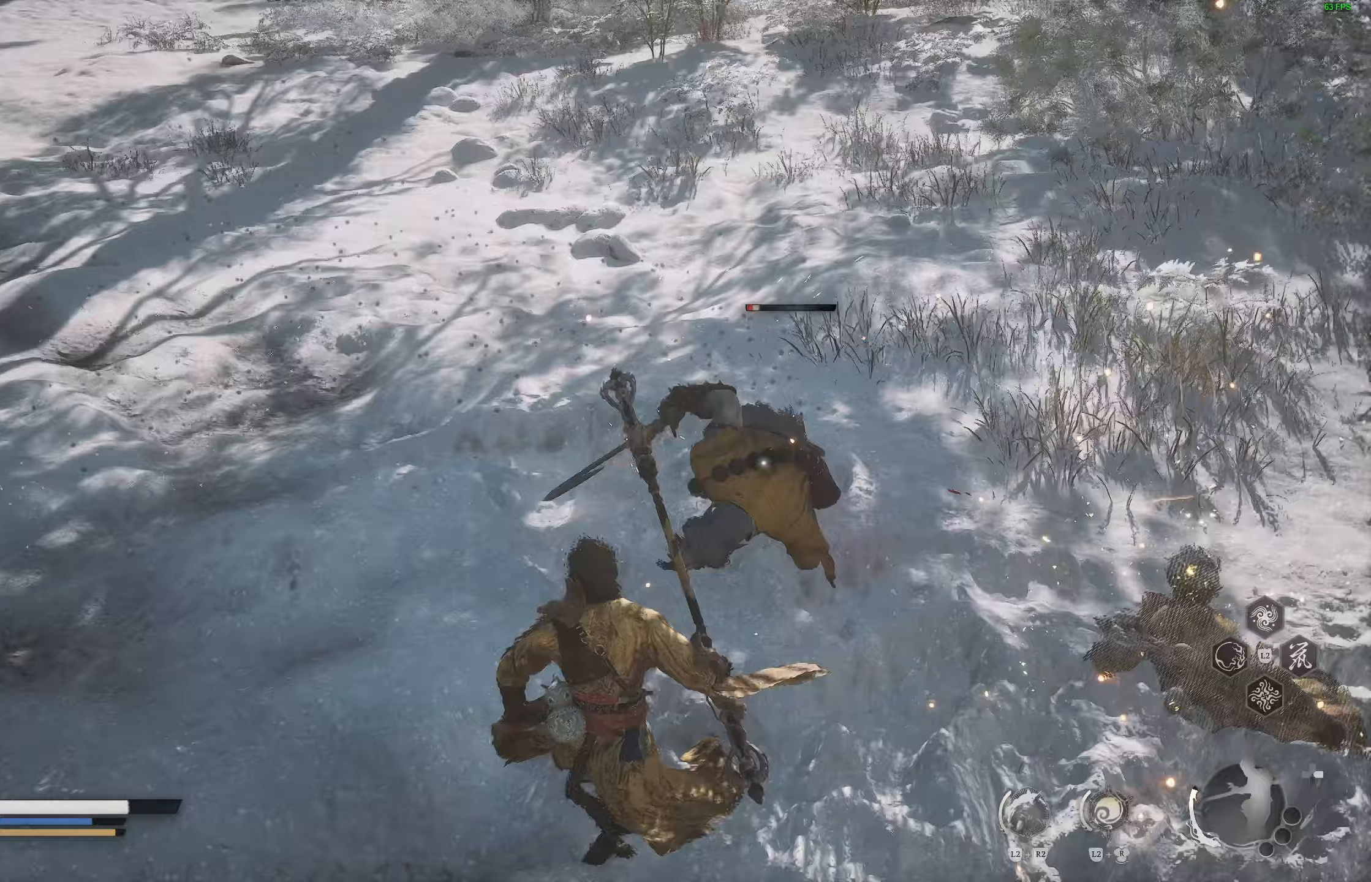
{"buttons": [], "left_stick": "left", "right_stick": "center", "events": [[400, "left_stick", "left"]]}
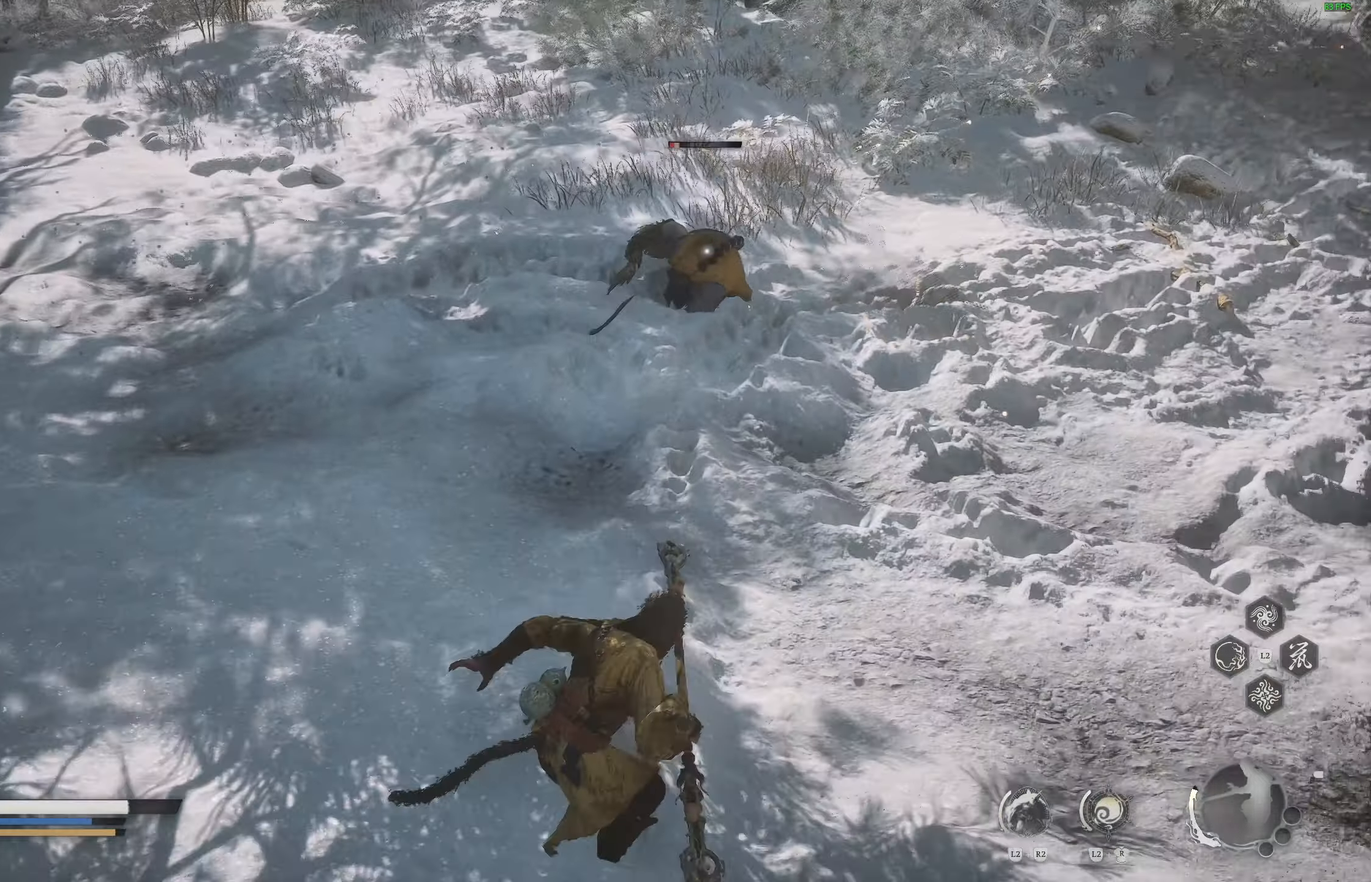
{"buttons": ["R1"], "left_stick": "up-right", "right_stick": "center", "events": [[67, "left_stick", "up"], [150, "R1", "down"], [483, "left_stick", "up-right"]]}